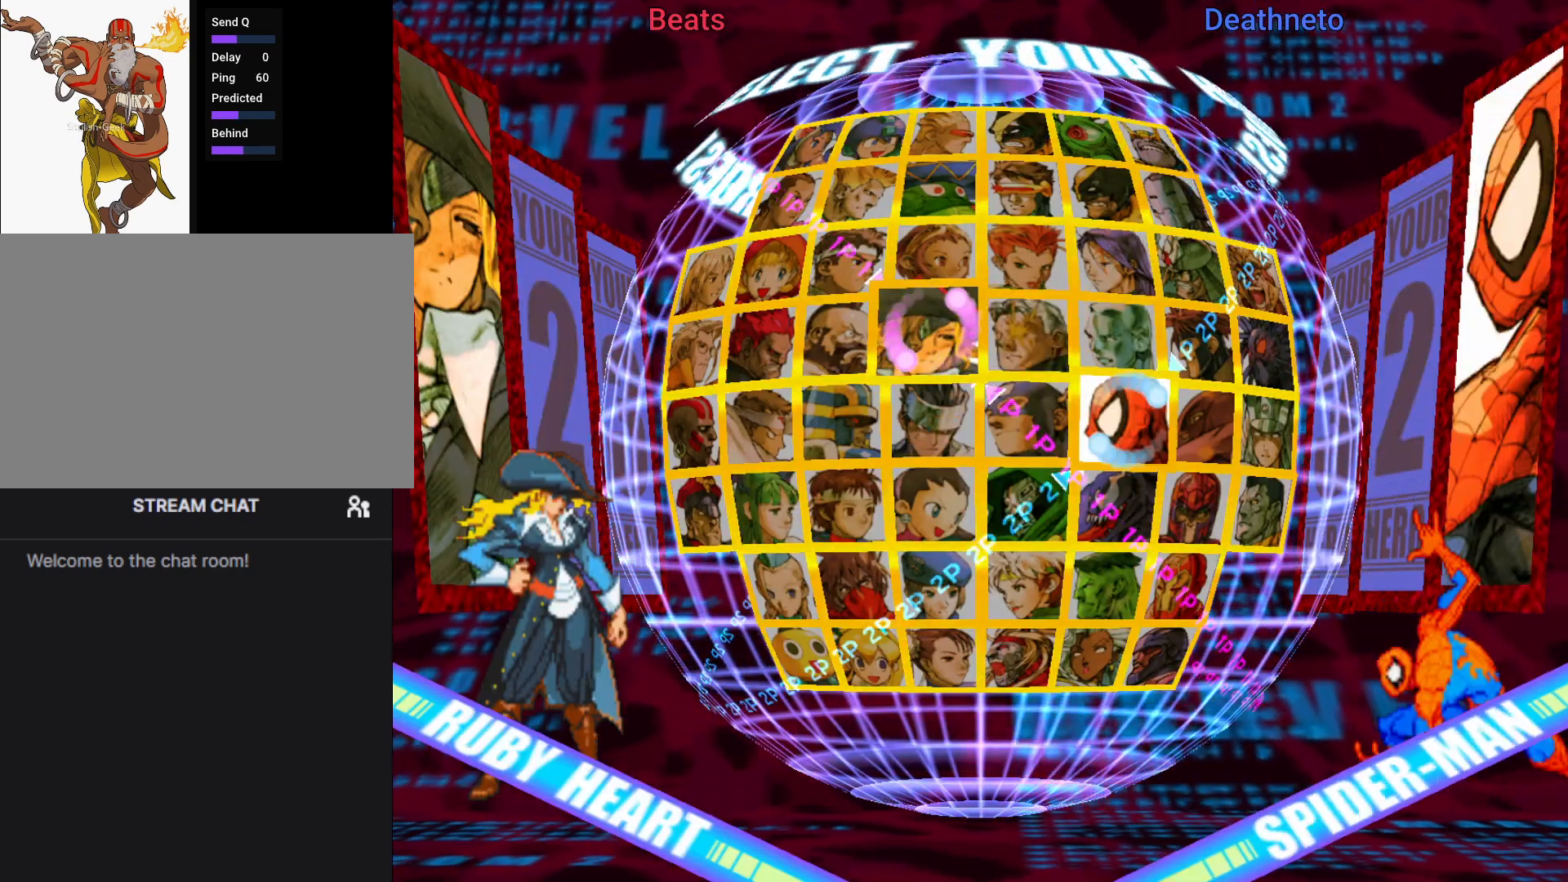
Gameplay with a controller (arcade stick); each line is a JSON object with the inputs held at the frame after it (dt_ms = milliseconds from this image to that frame). "events" lists button and stick changes between this image and that frame as [ms after this image, input, new state], when the widget could be followed in between. Not read: L3 R3.
{"dt_ms": 500, "buttons": [], "left_stick": "right", "events": [[267, "left_stick", "right"], [367, "left_stick", "down"], [433, "left_stick", "center"], [483, "left_stick", "right"]]}
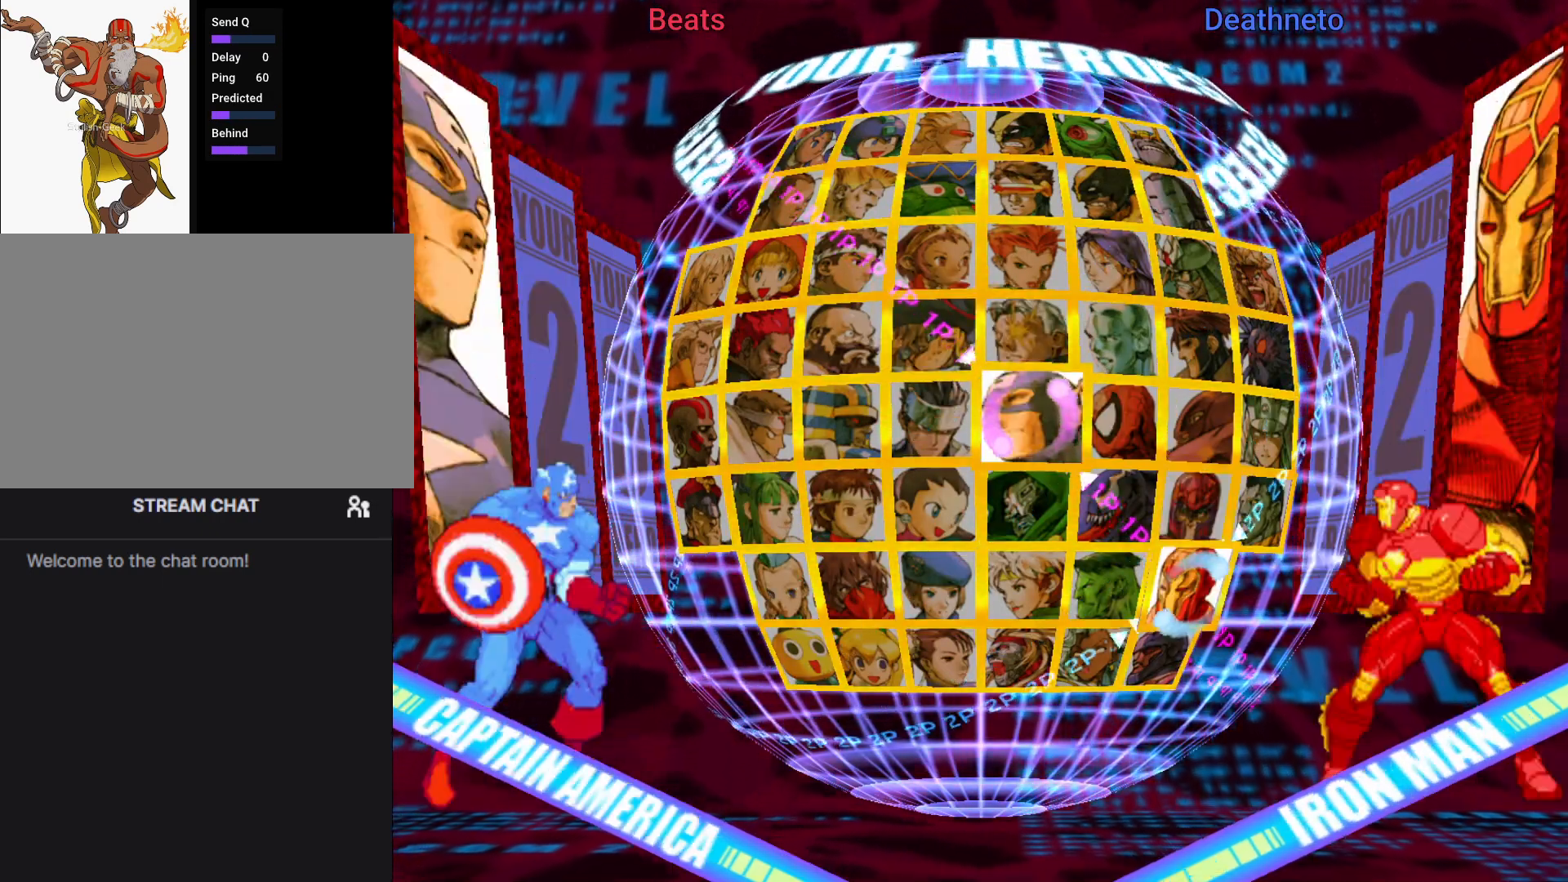
{"dt_ms": 500, "buttons": [], "left_stick": "center", "events": [[133, "left_stick", "center"], [200, "left_stick", "right"], [317, "left_stick", "center"]]}
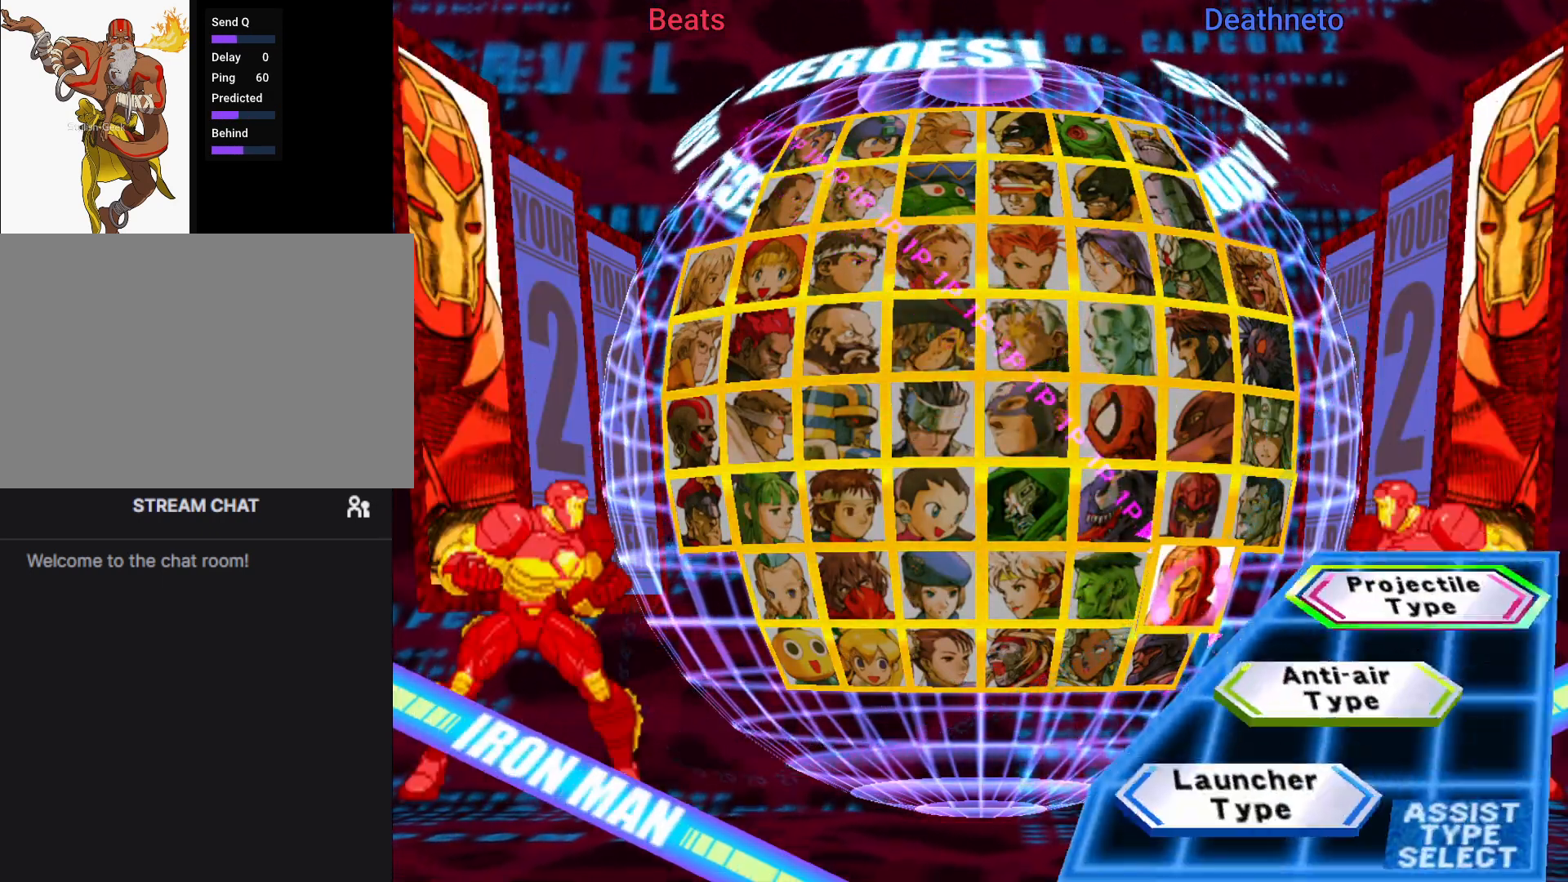
{"dt_ms": 500, "buttons": [], "left_stick": "center", "events": []}
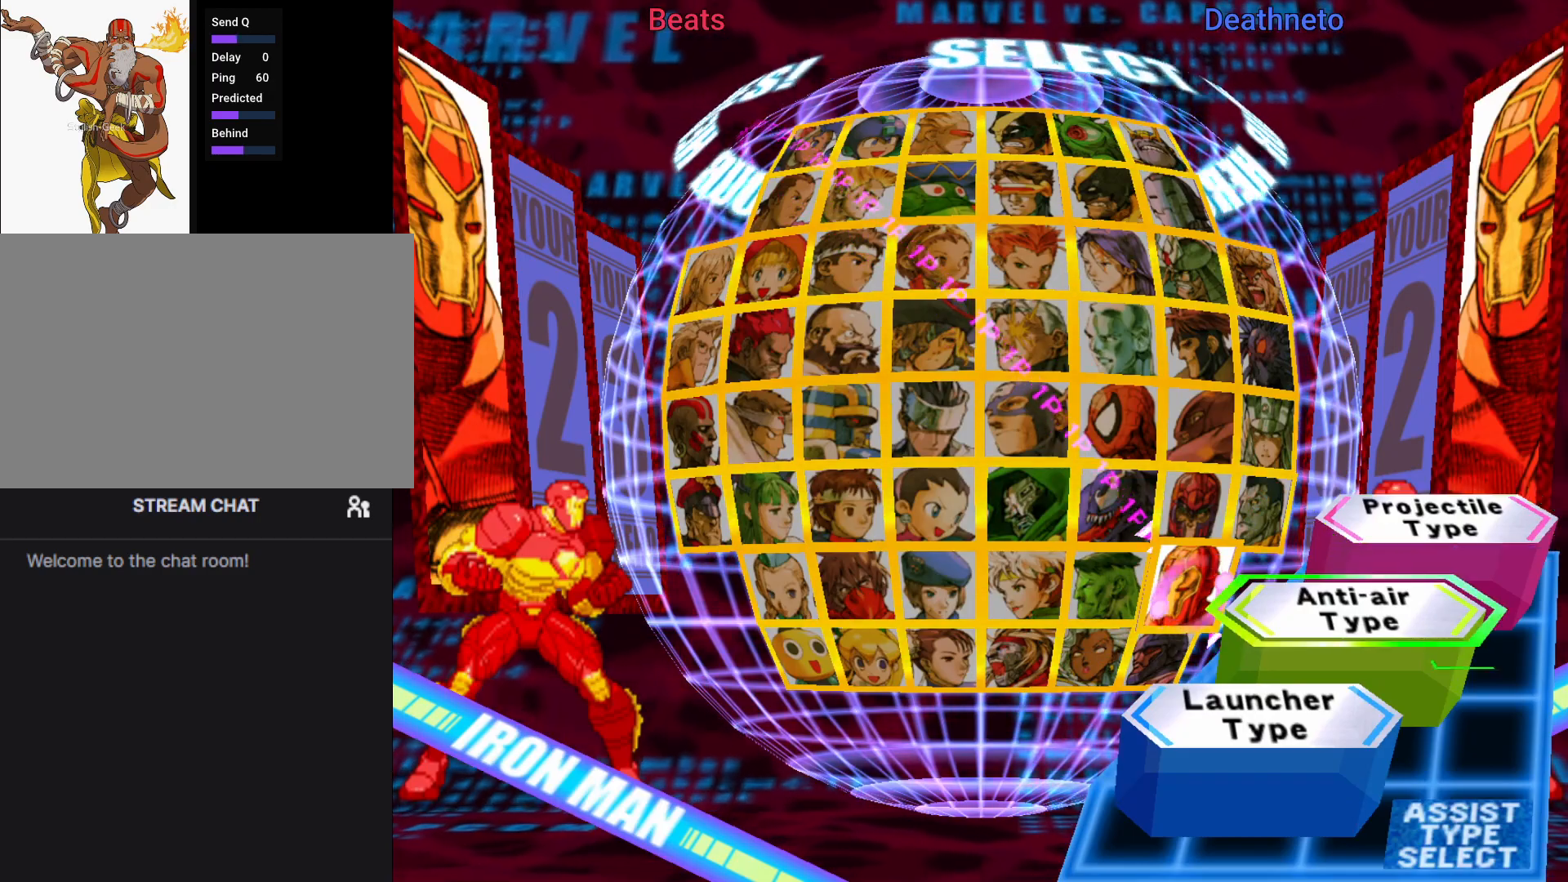
{"dt_ms": 500, "buttons": [], "left_stick": "center", "events": [[133, "R1", "down"], [133, "SQUARE", "down"], [133, "TRIANGLE", "down"], [217, "TRIANGLE", "up"], [233, "SQUARE", "up"], [250, "R1", "up"]]}
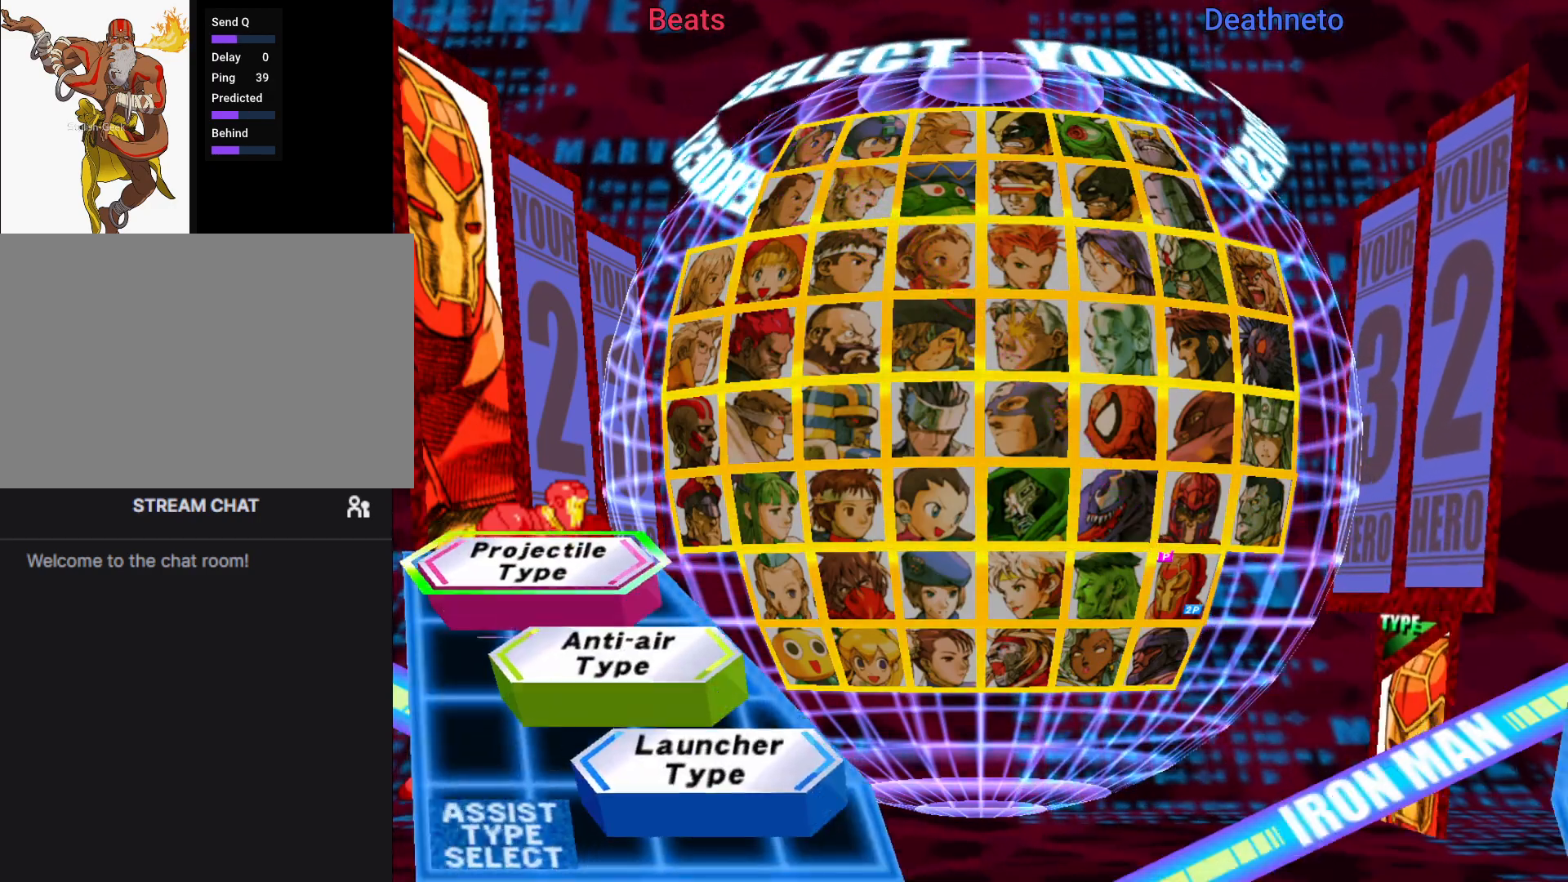
{"dt_ms": 500, "buttons": [], "left_stick": "center", "events": [[217, "left_stick", "down"], [300, "R1", "down"], [300, "TRIANGLE", "down"], [333, "left_stick", "center"], [350, "SQUARE", "down"], [417, "R1", "up"], [417, "TRIANGLE", "up"], [433, "SQUARE", "up"]]}
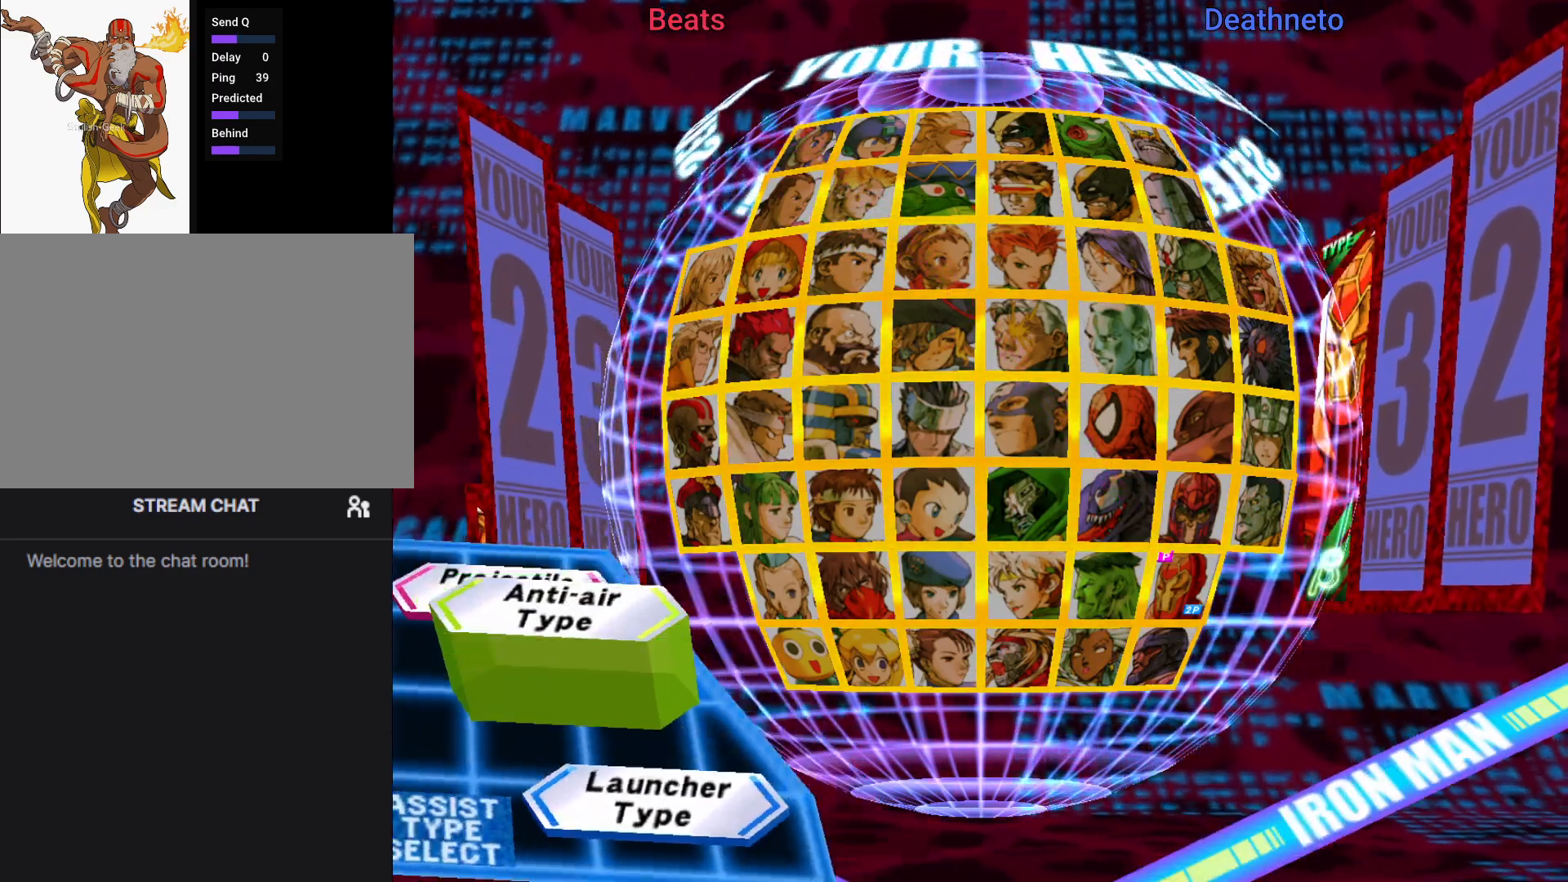
{"dt_ms": 500, "buttons": [], "left_stick": "center", "events": []}
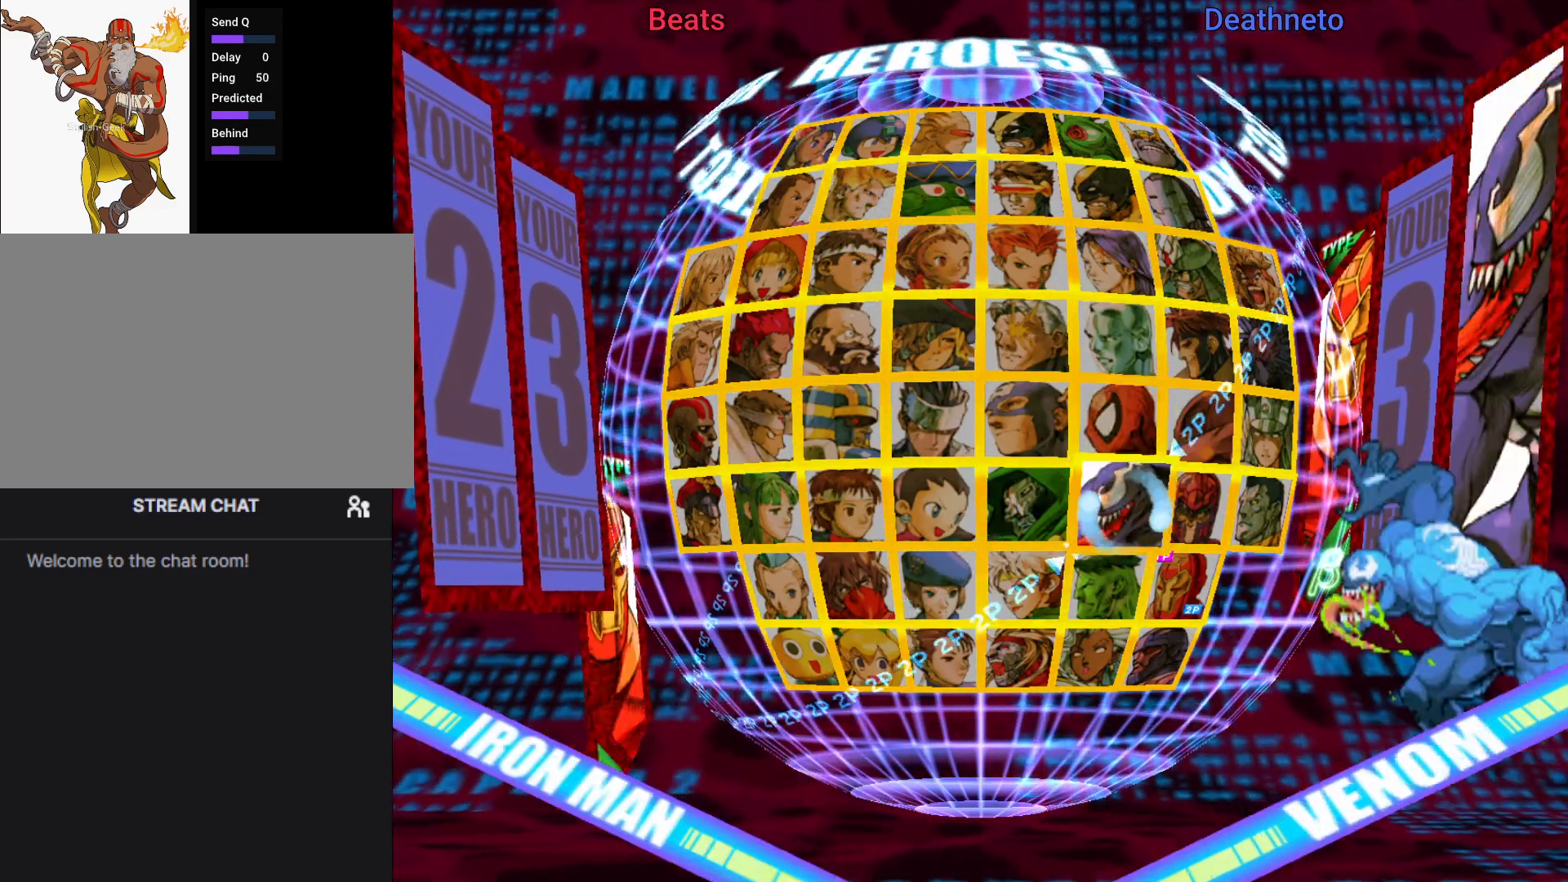
{"dt_ms": 500, "buttons": [], "left_stick": "center", "events": [[233, "left_stick", "left"], [300, "left_stick", "center"], [400, "left_stick", "left"], [483, "left_stick", "center"]]}
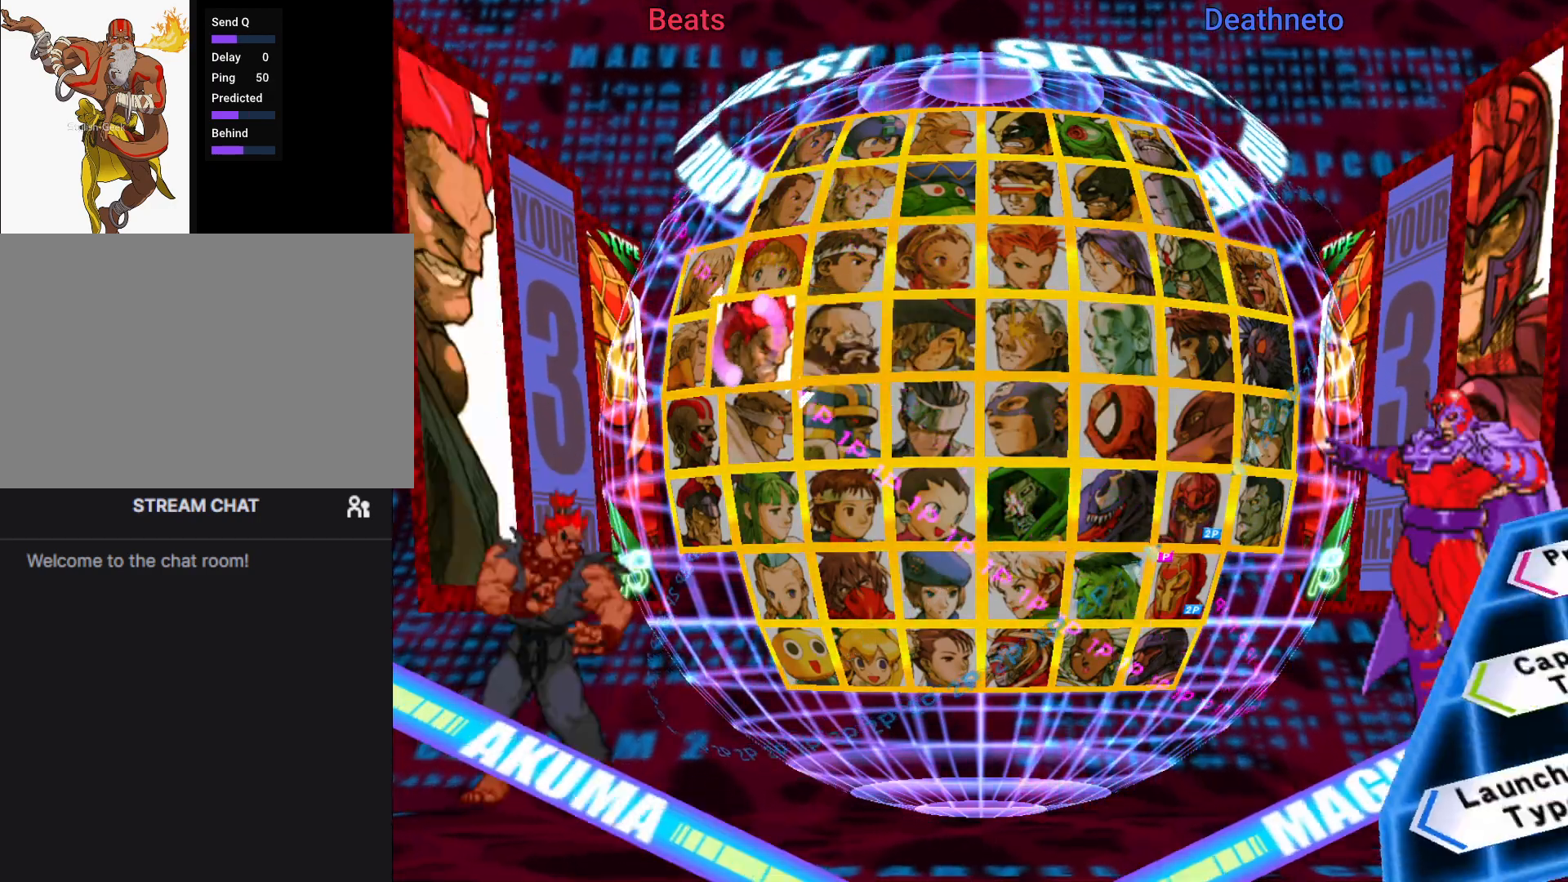
{"dt_ms": 500, "buttons": [], "left_stick": "down", "events": [[50, "left_stick", "left"], [150, "left_stick", "center"], [417, "left_stick", "down"]]}
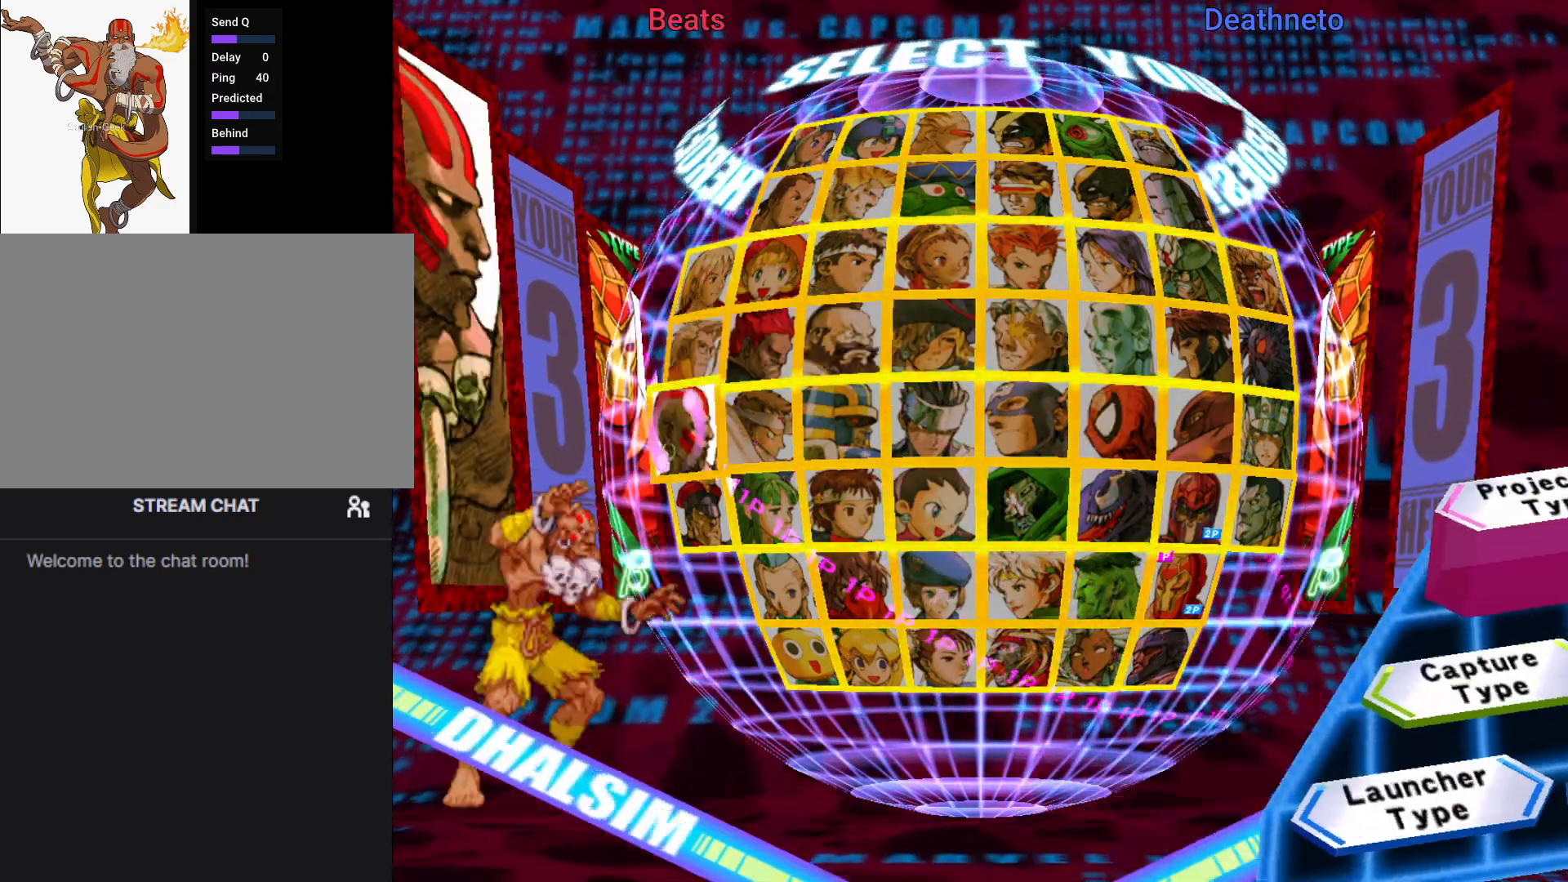
{"dt_ms": 500, "buttons": [], "left_stick": "center", "events": [[17, "left_stick", "center"], [367, "R1", "down"], [367, "SQUARE", "down"], [367, "TRIANGLE", "down"], [467, "R1", "up"], [467, "SQUARE", "up"], [467, "TRIANGLE", "up"]]}
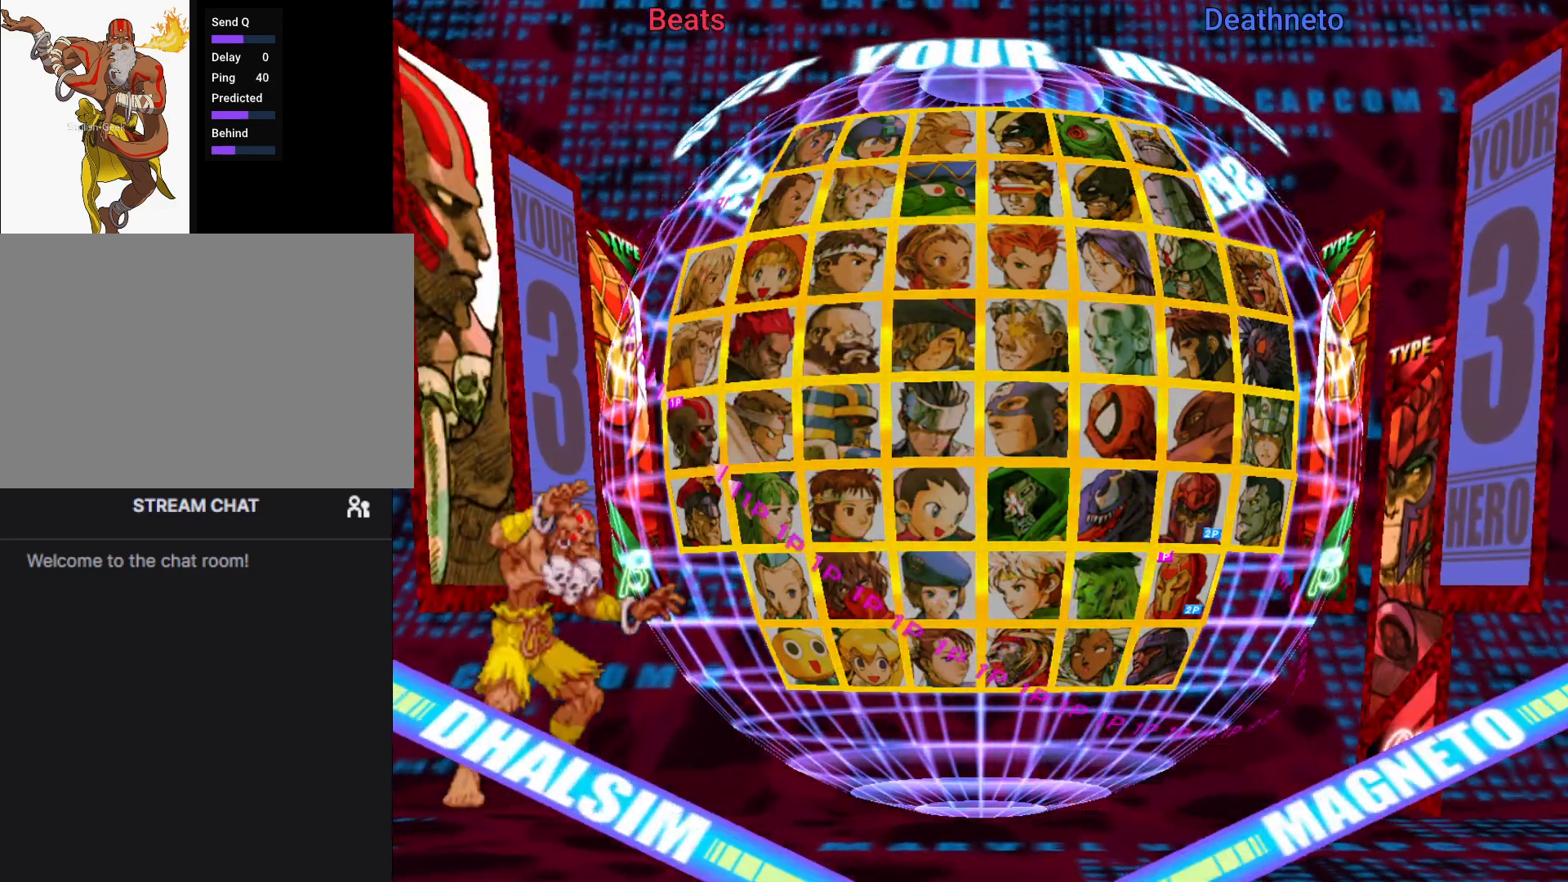
{"dt_ms": 500, "buttons": [], "left_stick": "center", "events": [[400, "left_stick", "up"], [500, "left_stick", "center"]]}
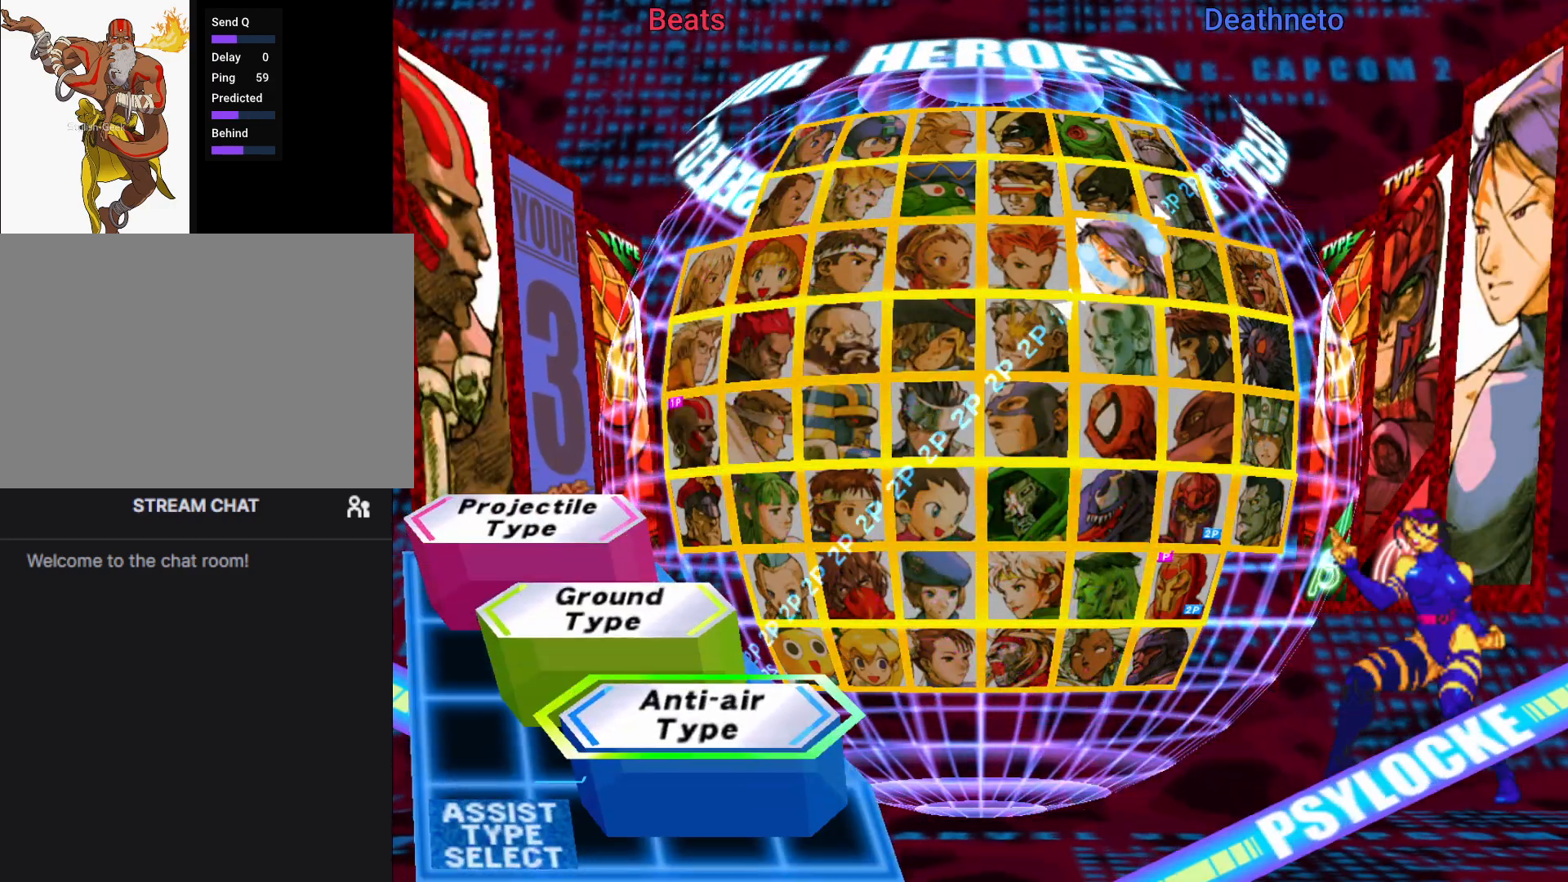
{"dt_ms": 500, "buttons": [], "left_stick": "center", "events": [[300, "R1", "down"], [300, "SQUARE", "down"], [300, "TRIANGLE", "down"], [367, "R1", "up"], [367, "TRIANGLE", "up"], [383, "SQUARE", "up"]]}
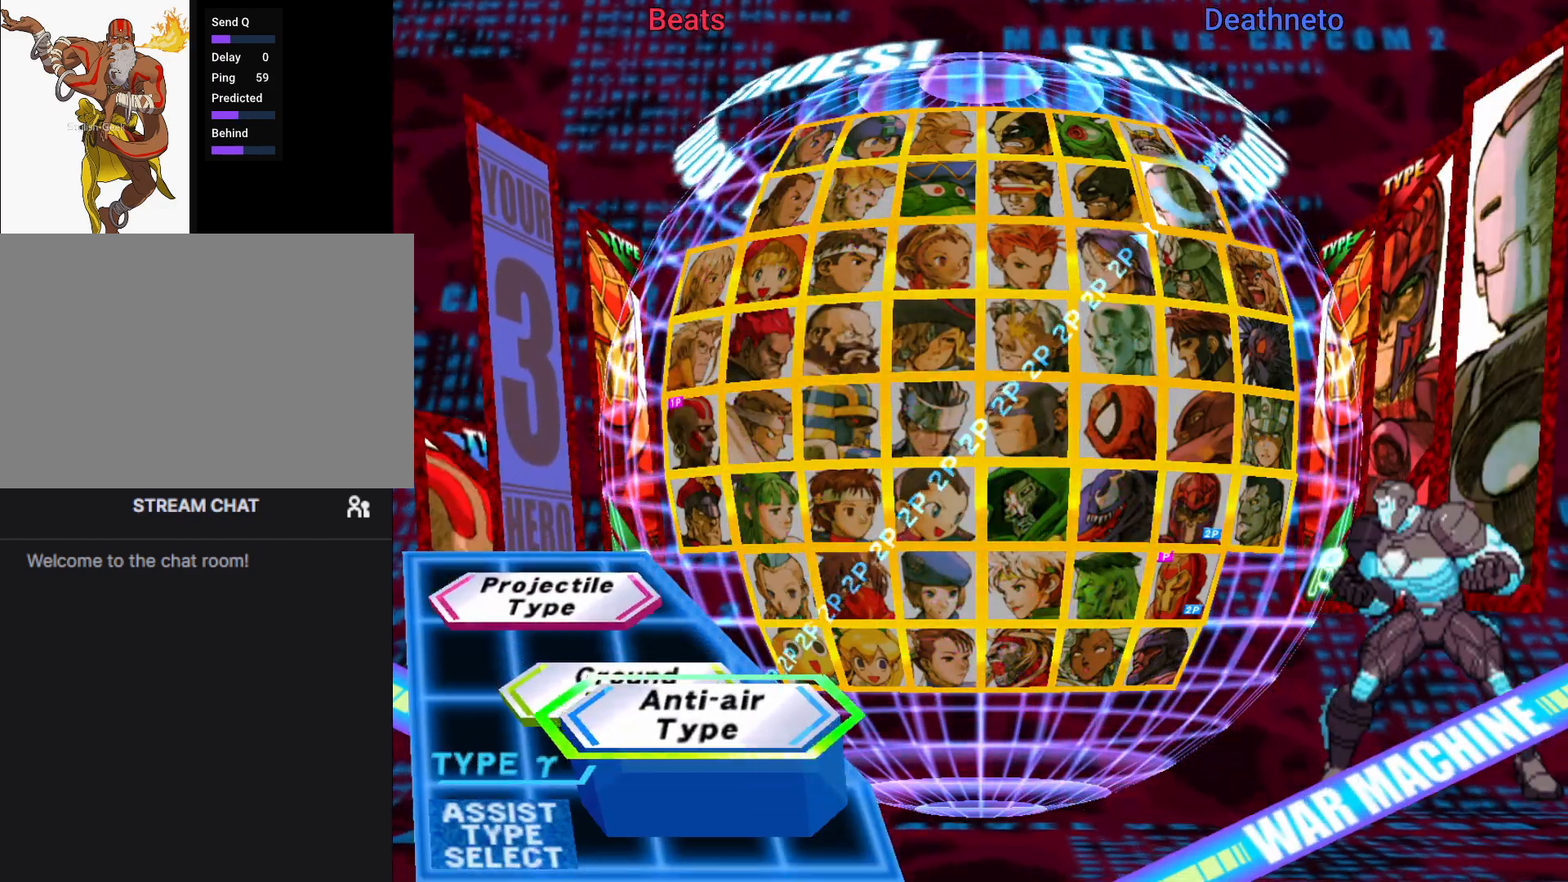
{"dt_ms": 500, "buttons": [], "left_stick": "center", "events": []}
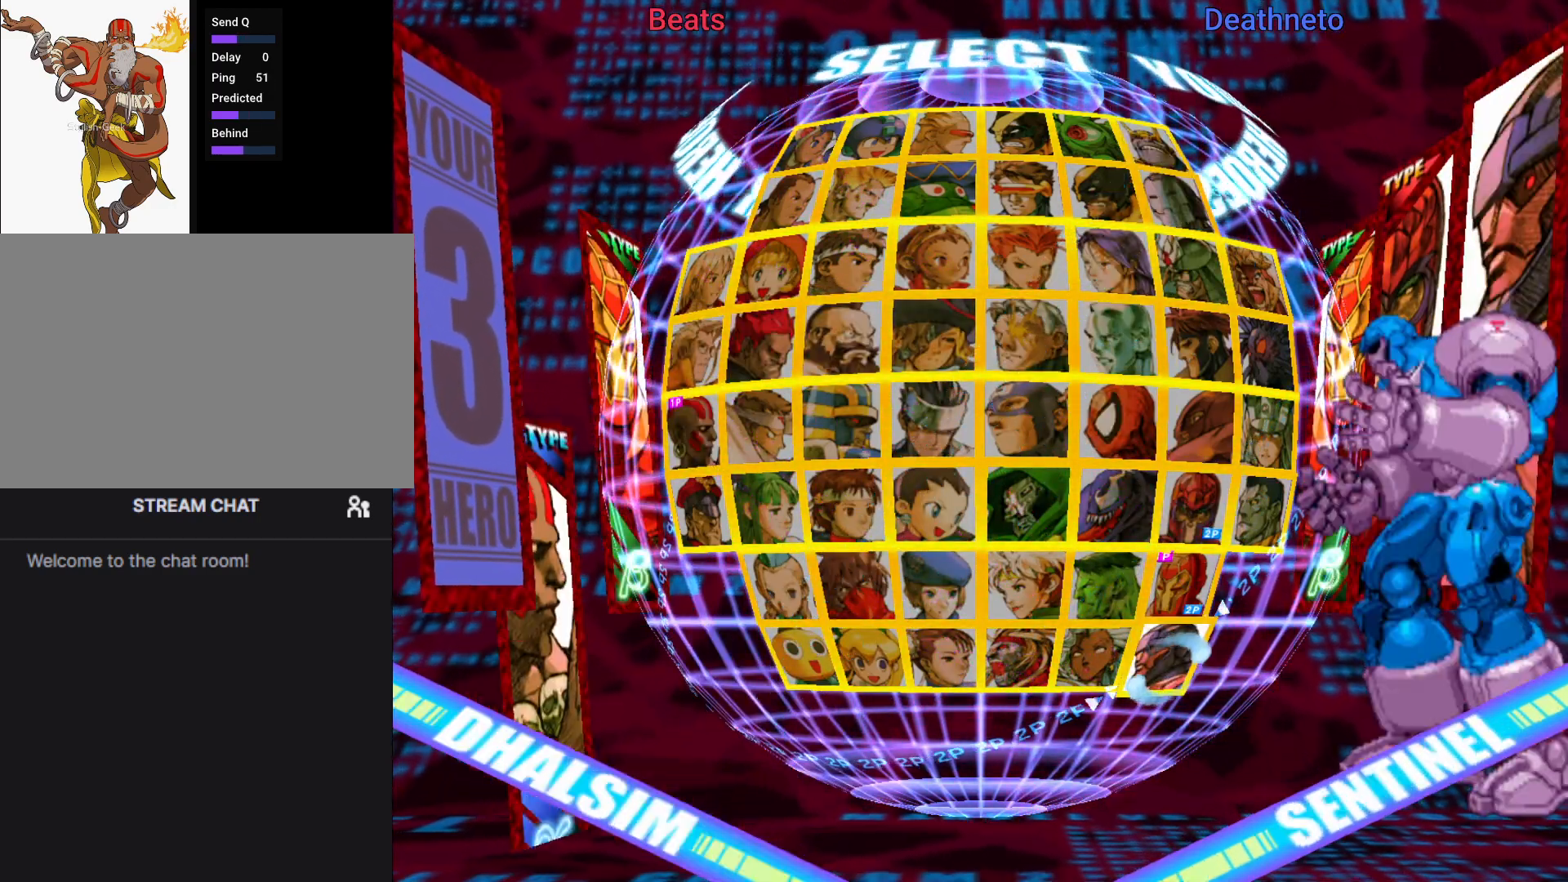
{"dt_ms": 1000, "buttons": [], "left_stick": "center"}
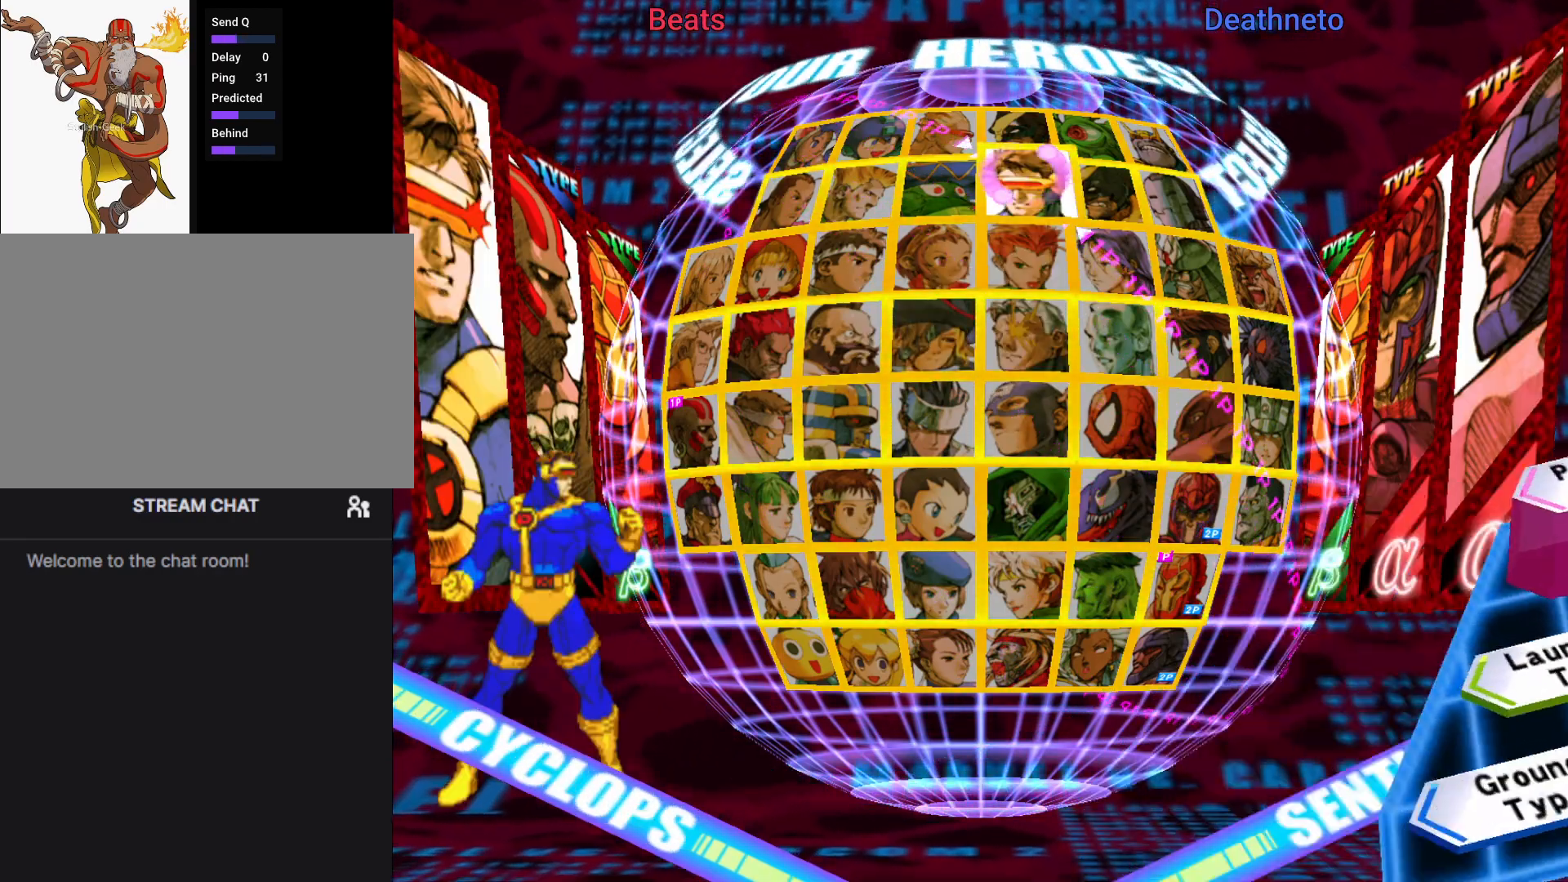
{"dt_ms": 500, "buttons": [], "left_stick": "center", "events": [[150, "R1", "down"], [150, "SQUARE", "down"], [150, "TRIANGLE", "down"], [283, "R1", "up"], [283, "SQUARE", "up"], [283, "TRIANGLE", "up"]]}
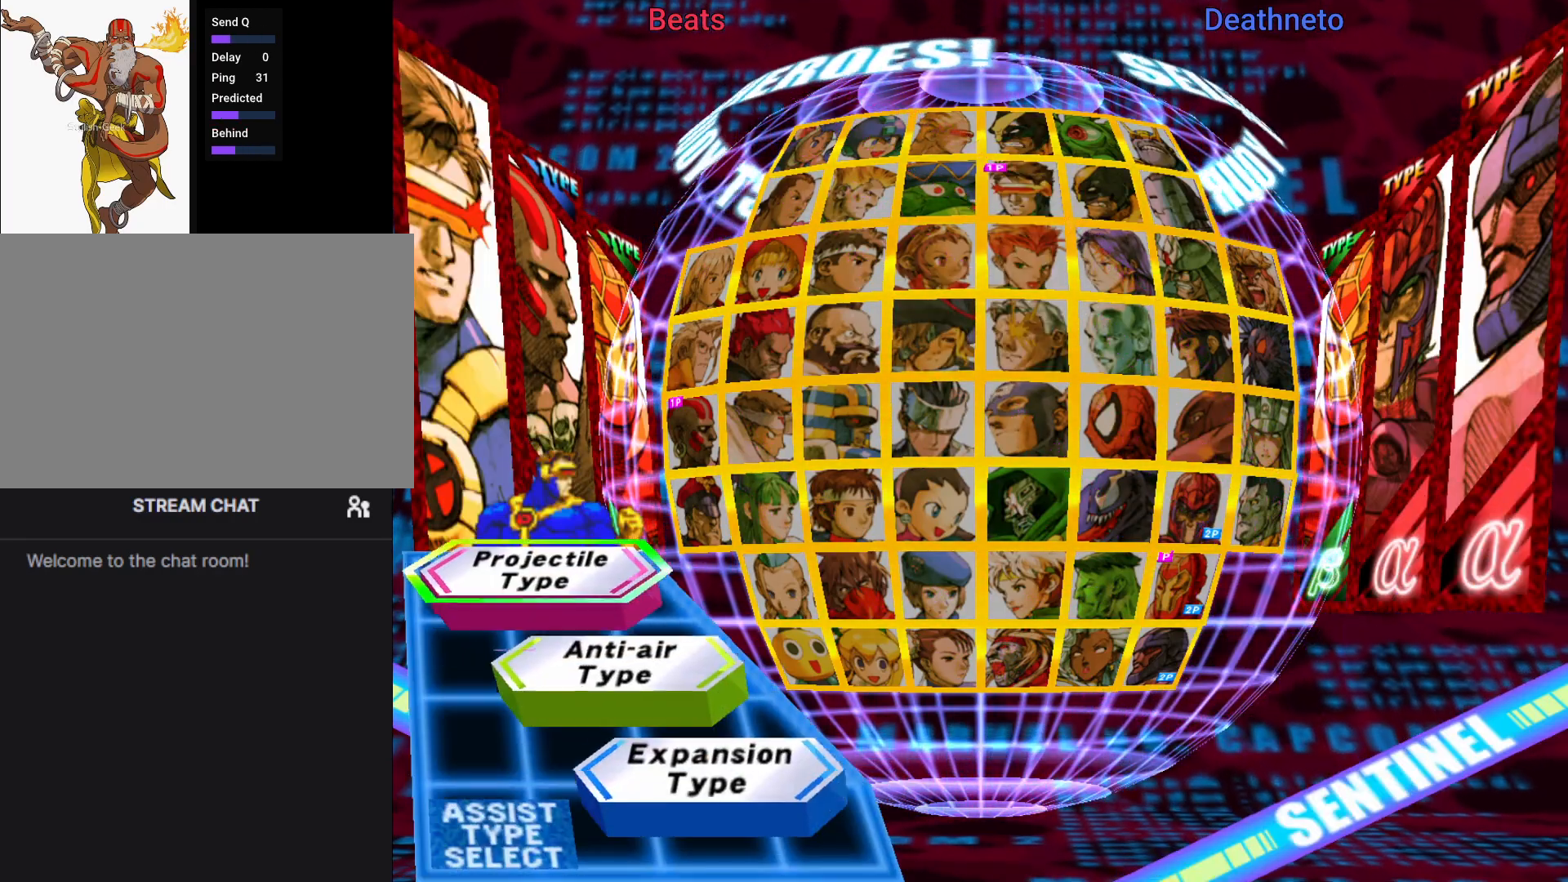
{"dt_ms": 500, "buttons": [], "left_stick": "center", "events": [[233, "left_stick", "down"], [350, "left_stick", "center"], [367, "R1", "down"], [367, "TRIANGLE", "down"], [417, "SQUARE", "down"], [467, "TRIANGLE", "up"], [500, "R1", "up"], [500, "SQUARE", "up"]]}
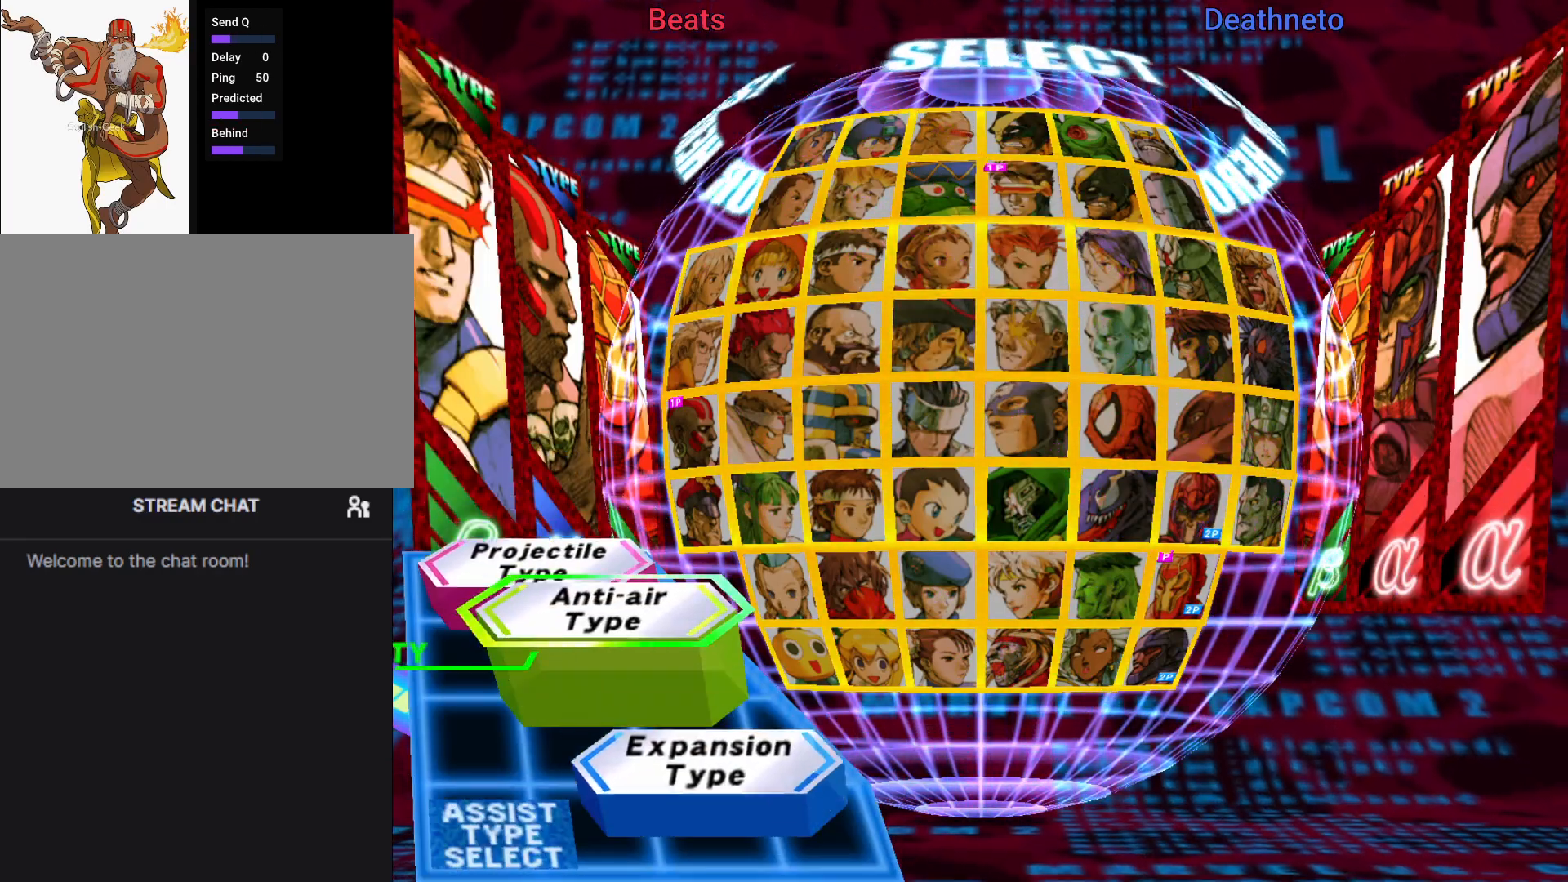
{"dt_ms": 500, "buttons": [], "left_stick": "center", "events": []}
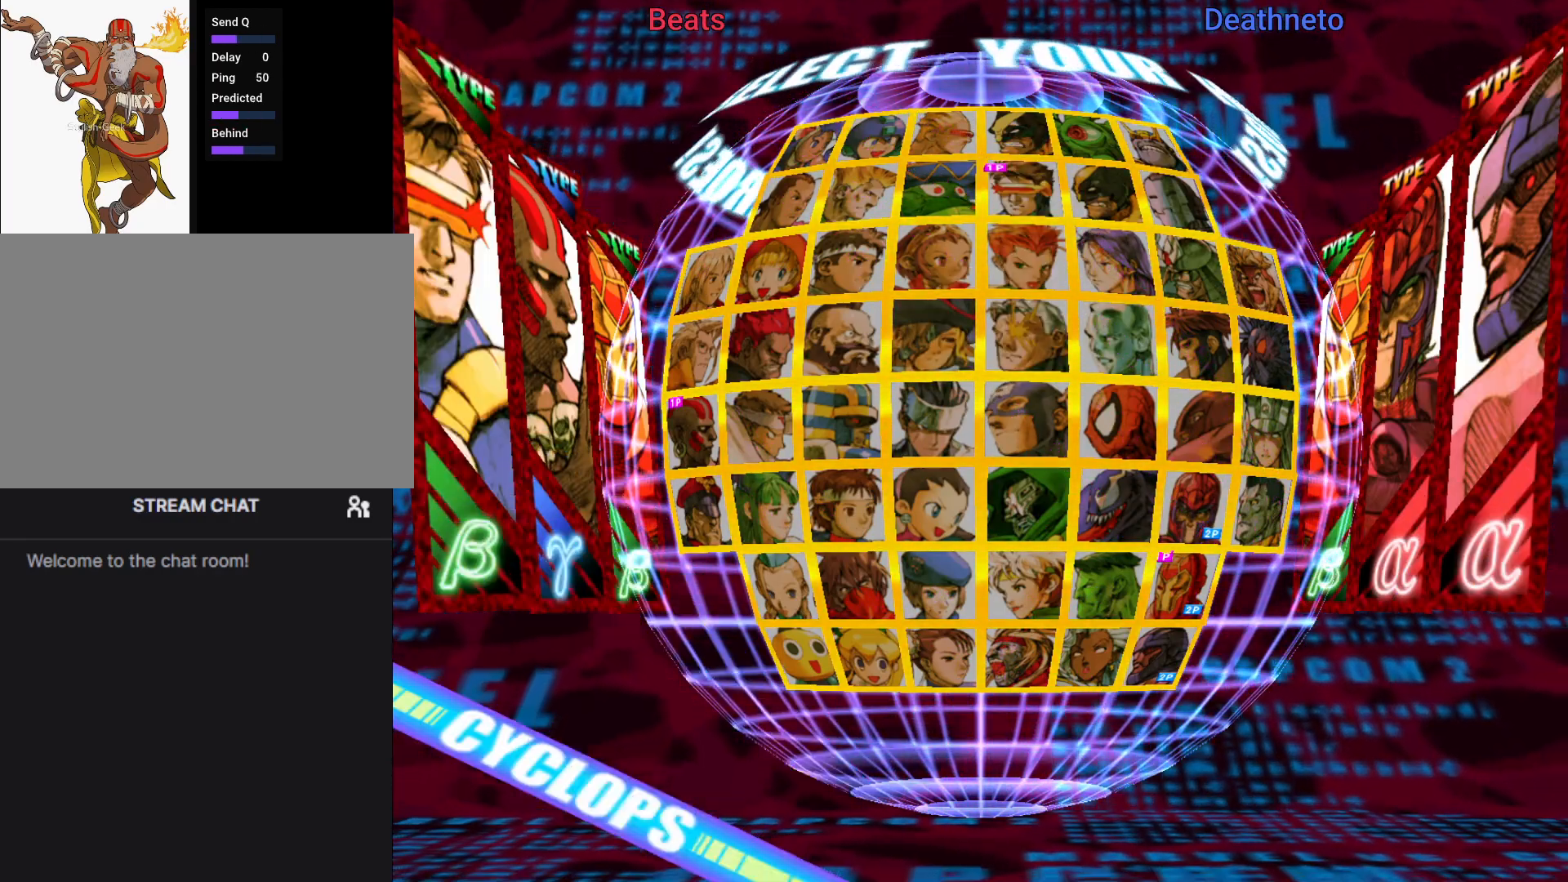
{"dt_ms": 500, "buttons": [], "left_stick": "center", "events": []}
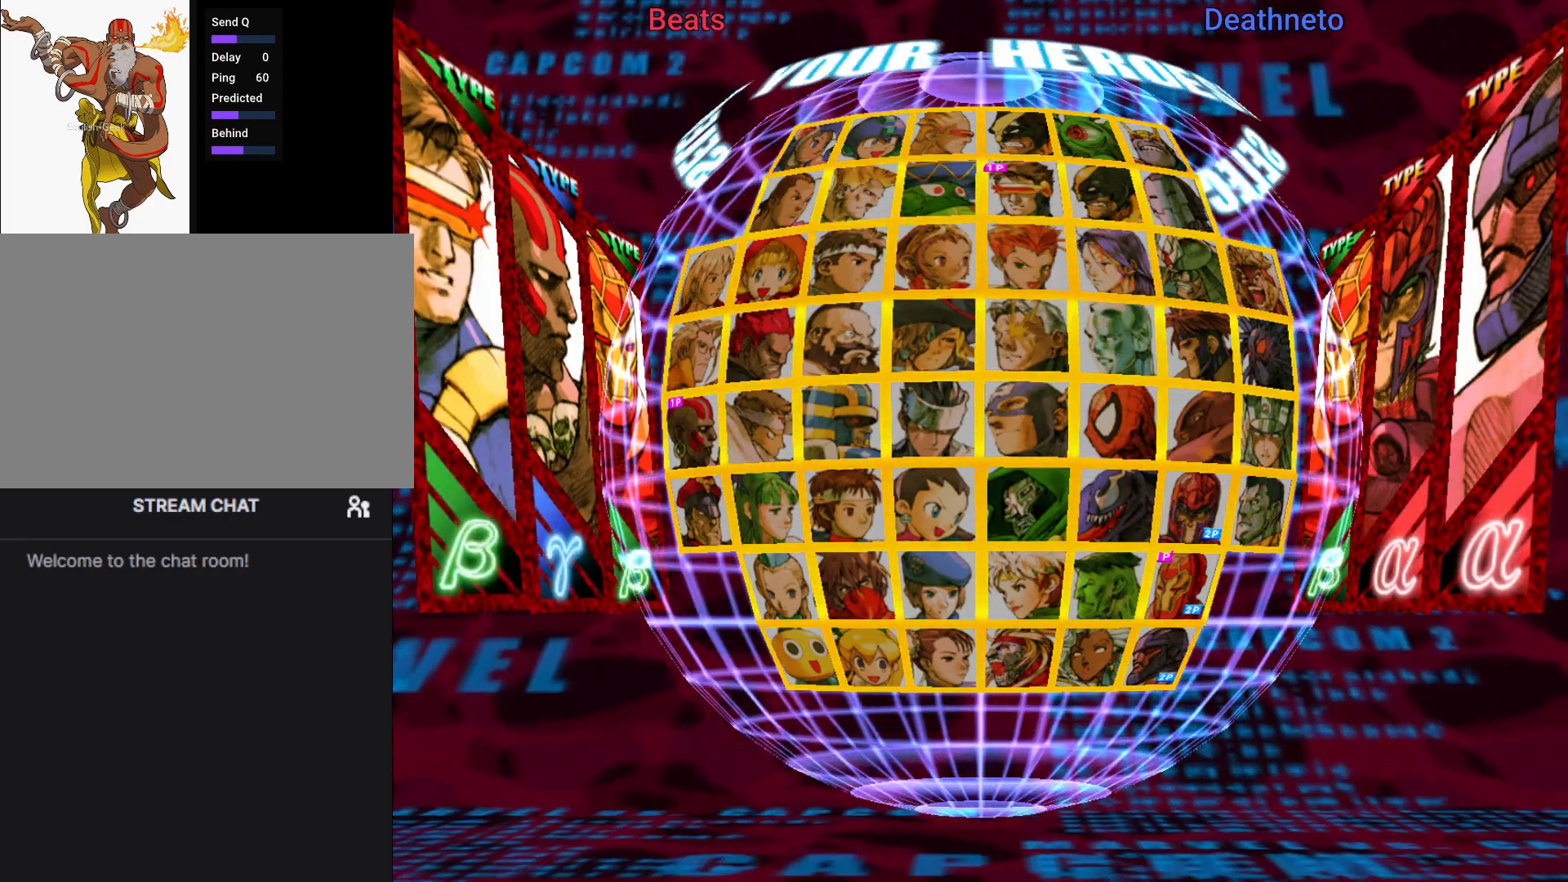
{"dt_ms": 500, "buttons": [], "left_stick": "center", "events": []}
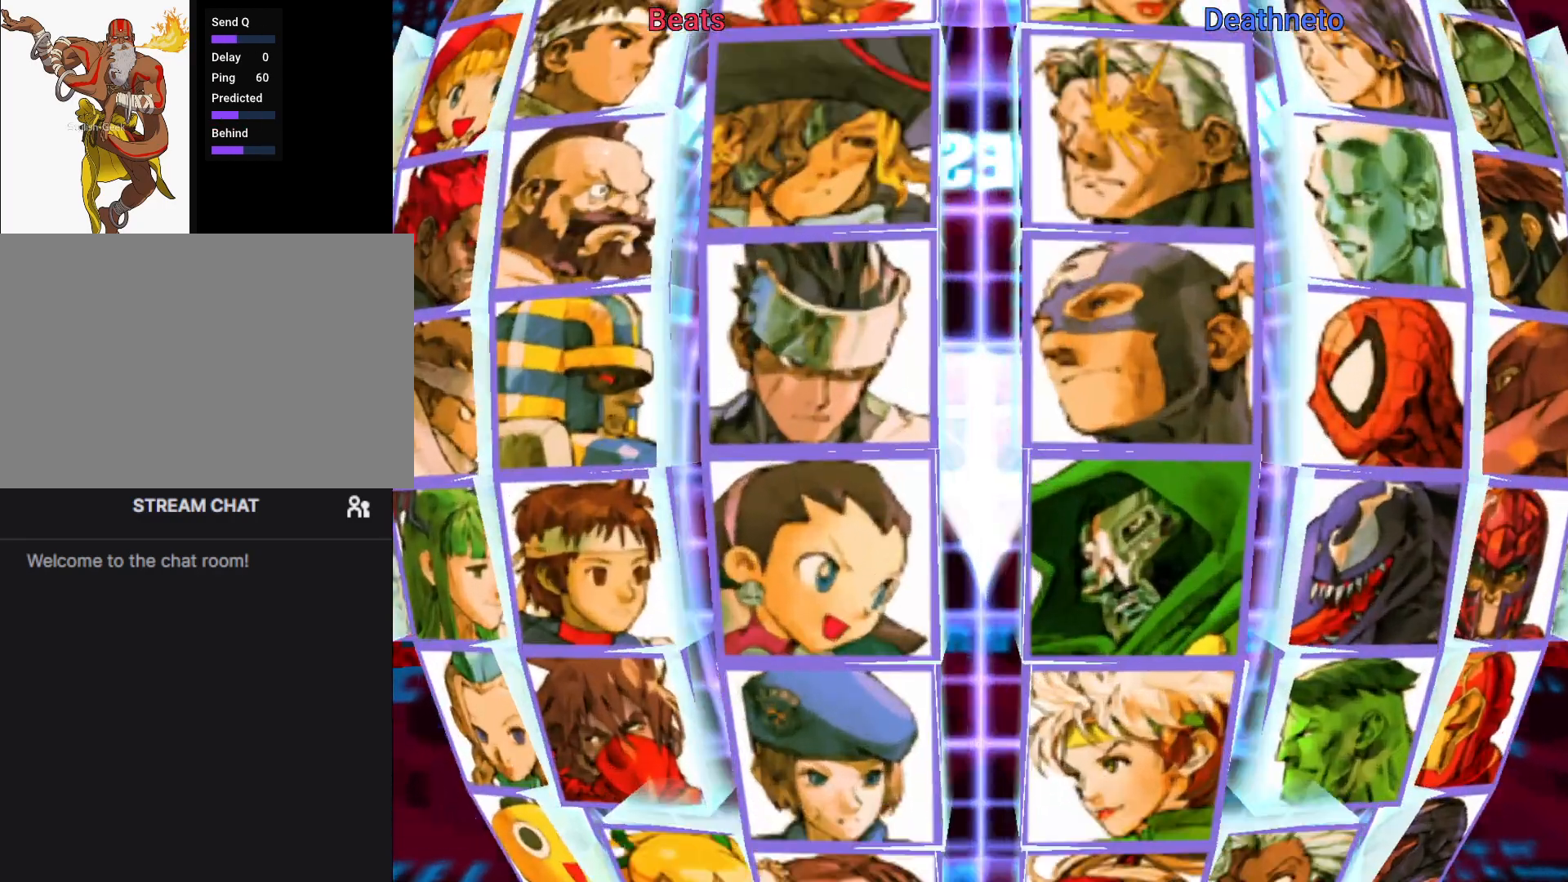
{"dt_ms": 500, "buttons": [], "left_stick": "center", "events": []}
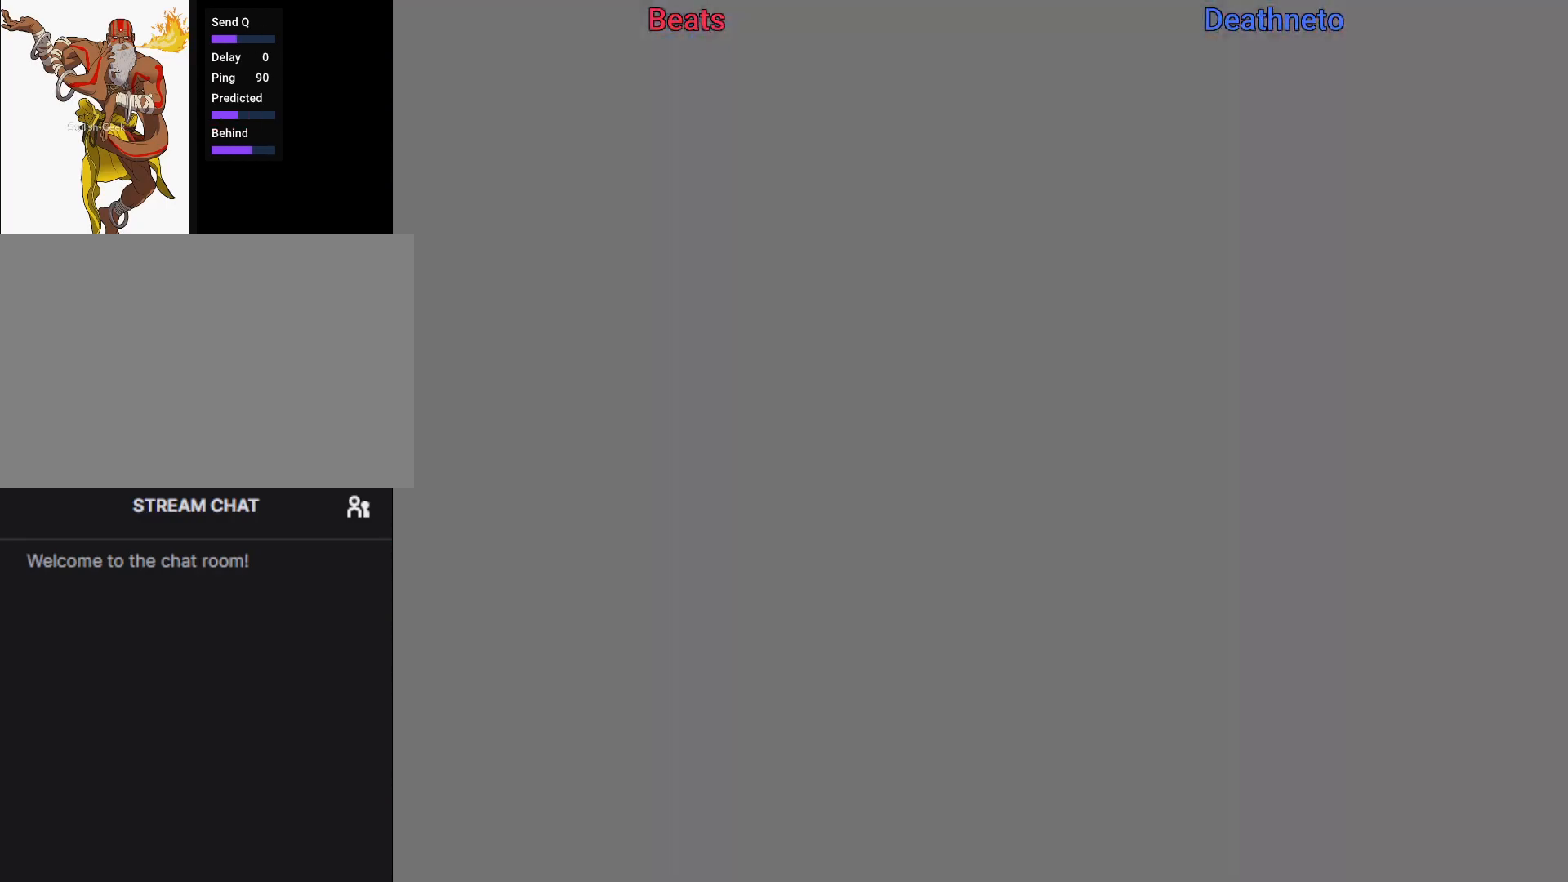
{"dt_ms": 500, "buttons": [], "left_stick": "center", "events": []}
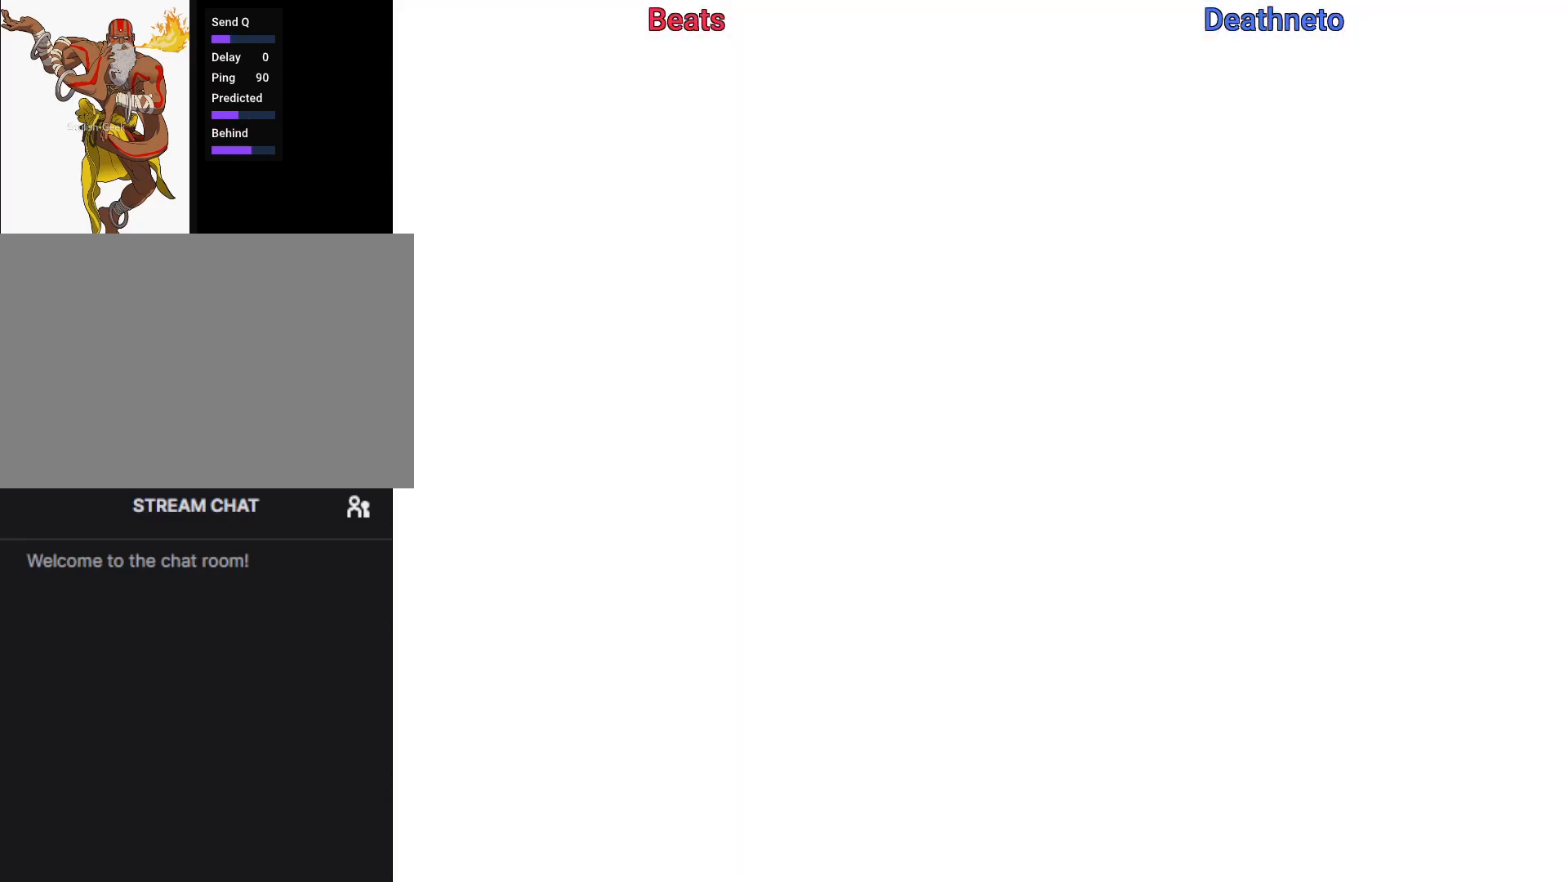
{"dt_ms": 500, "buttons": [], "left_stick": "center", "events": []}
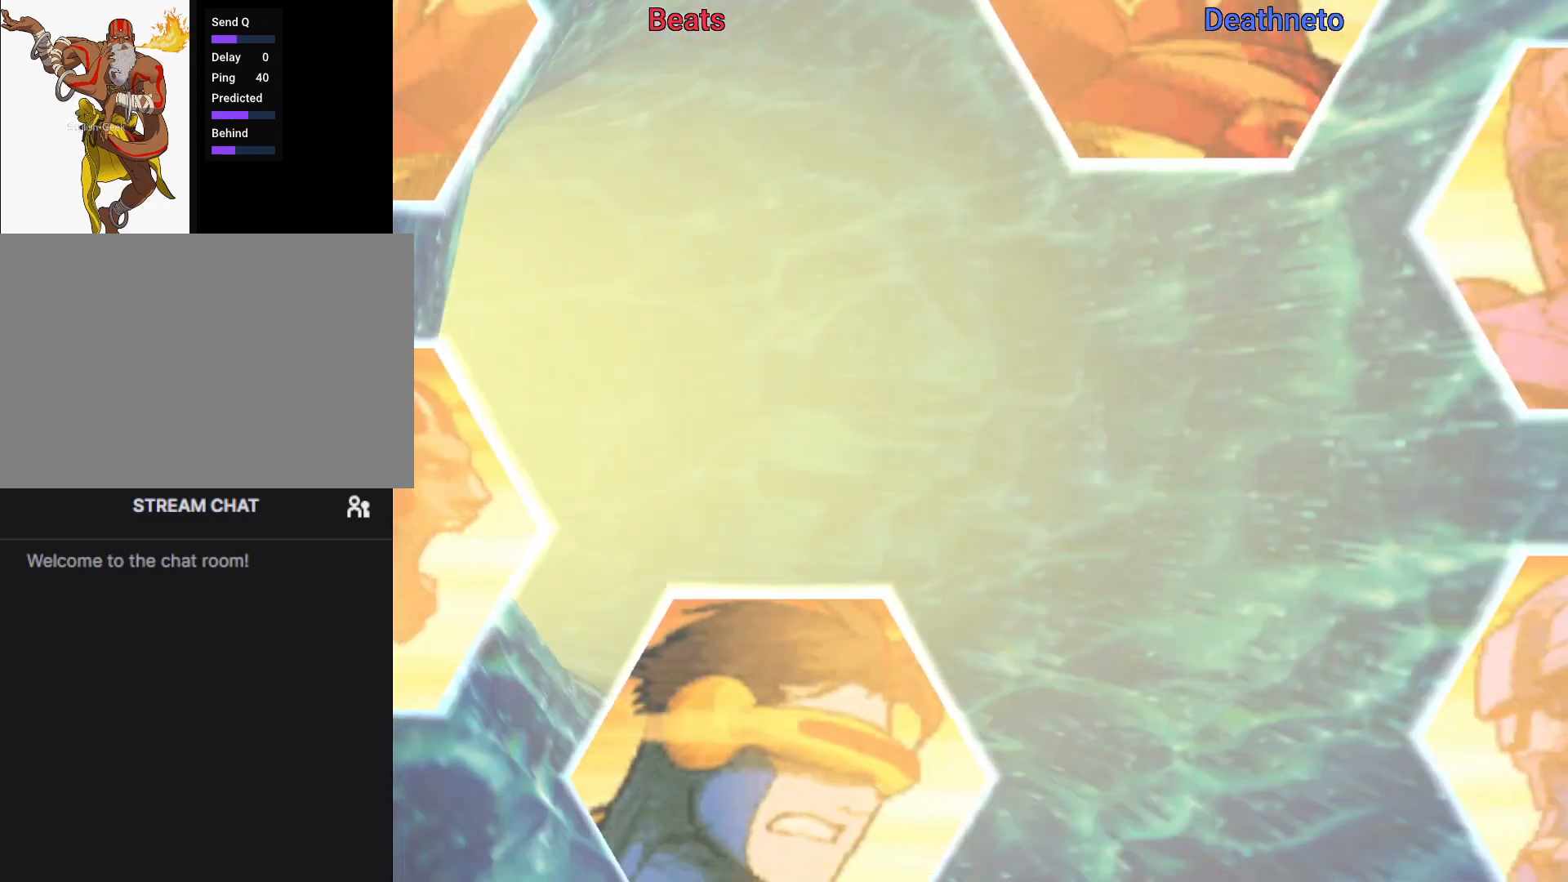
{"dt_ms": 500, "buttons": [], "left_stick": "center", "events": []}
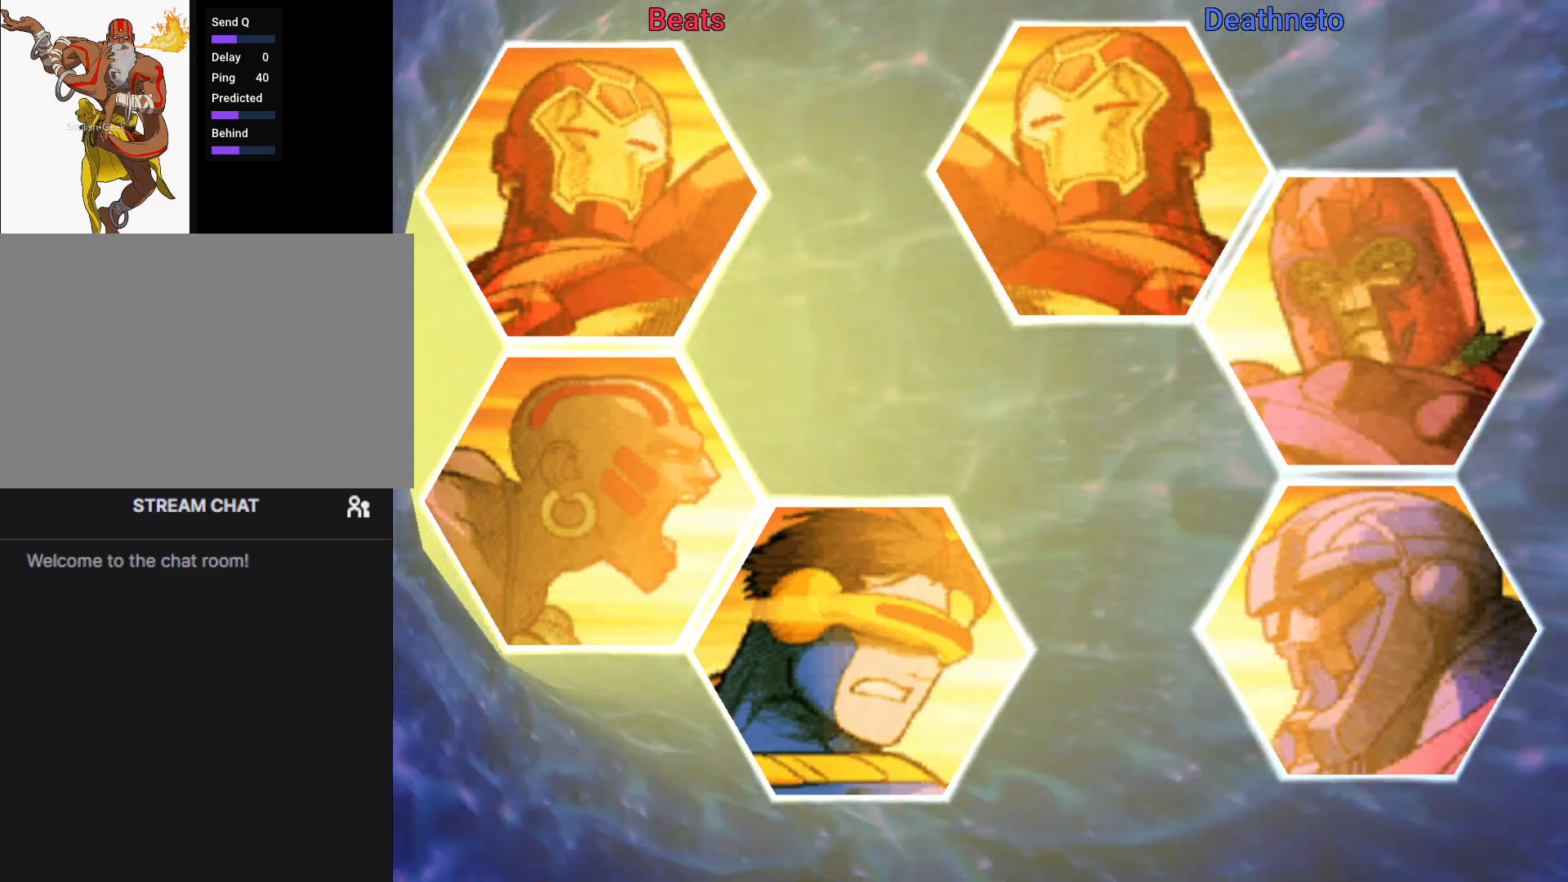
{"dt_ms": 500, "buttons": ["R1"], "left_stick": "center", "events": [[233, "R1", "down"]]}
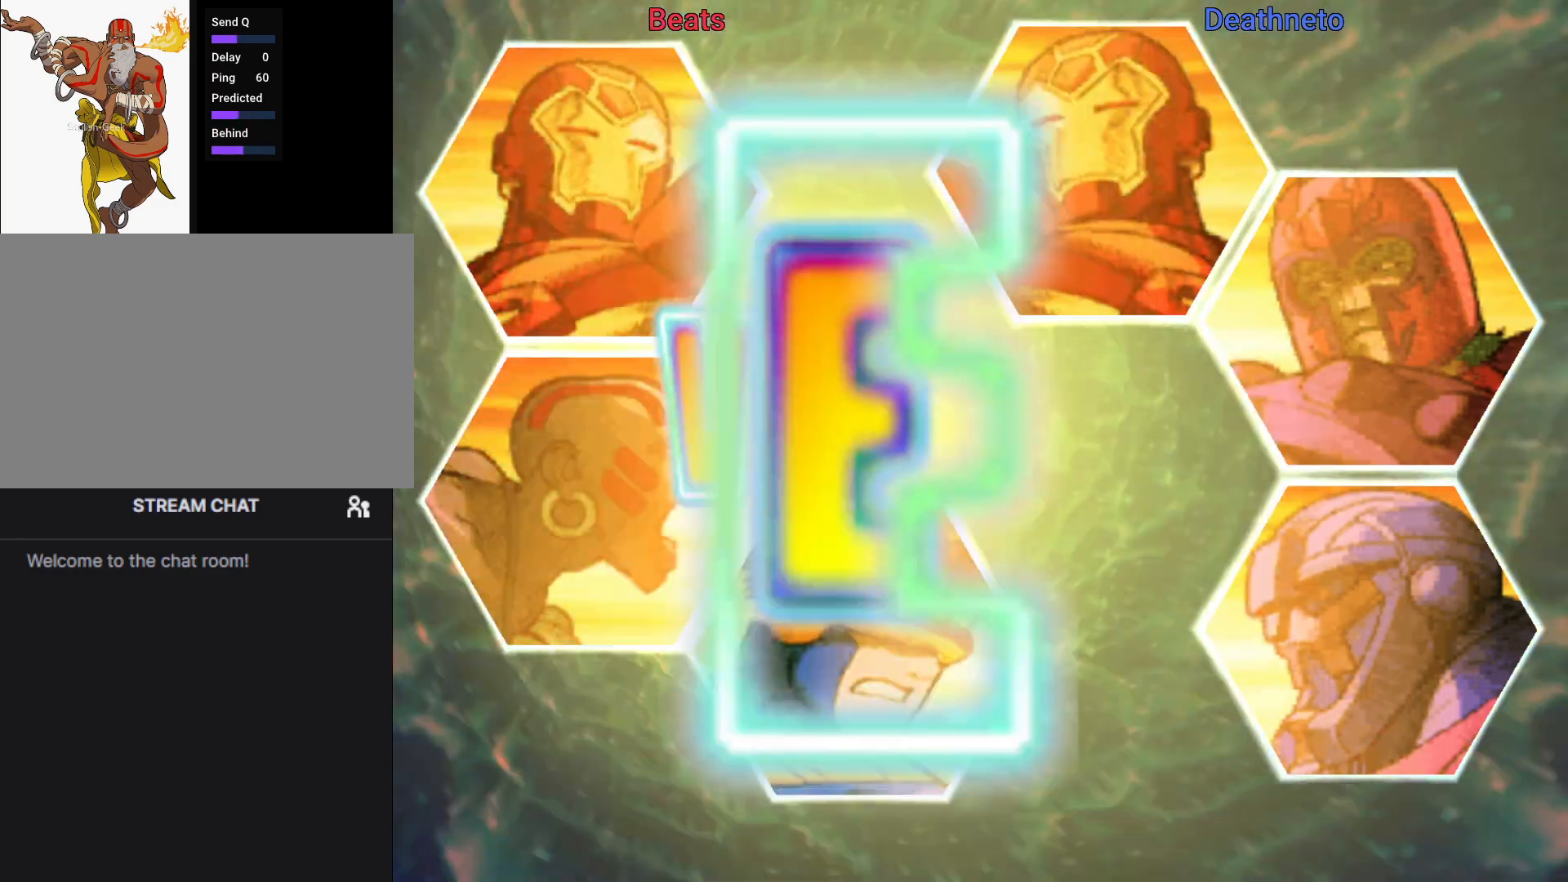
{"dt_ms": 500, "buttons": ["R1"], "left_stick": "center", "events": []}
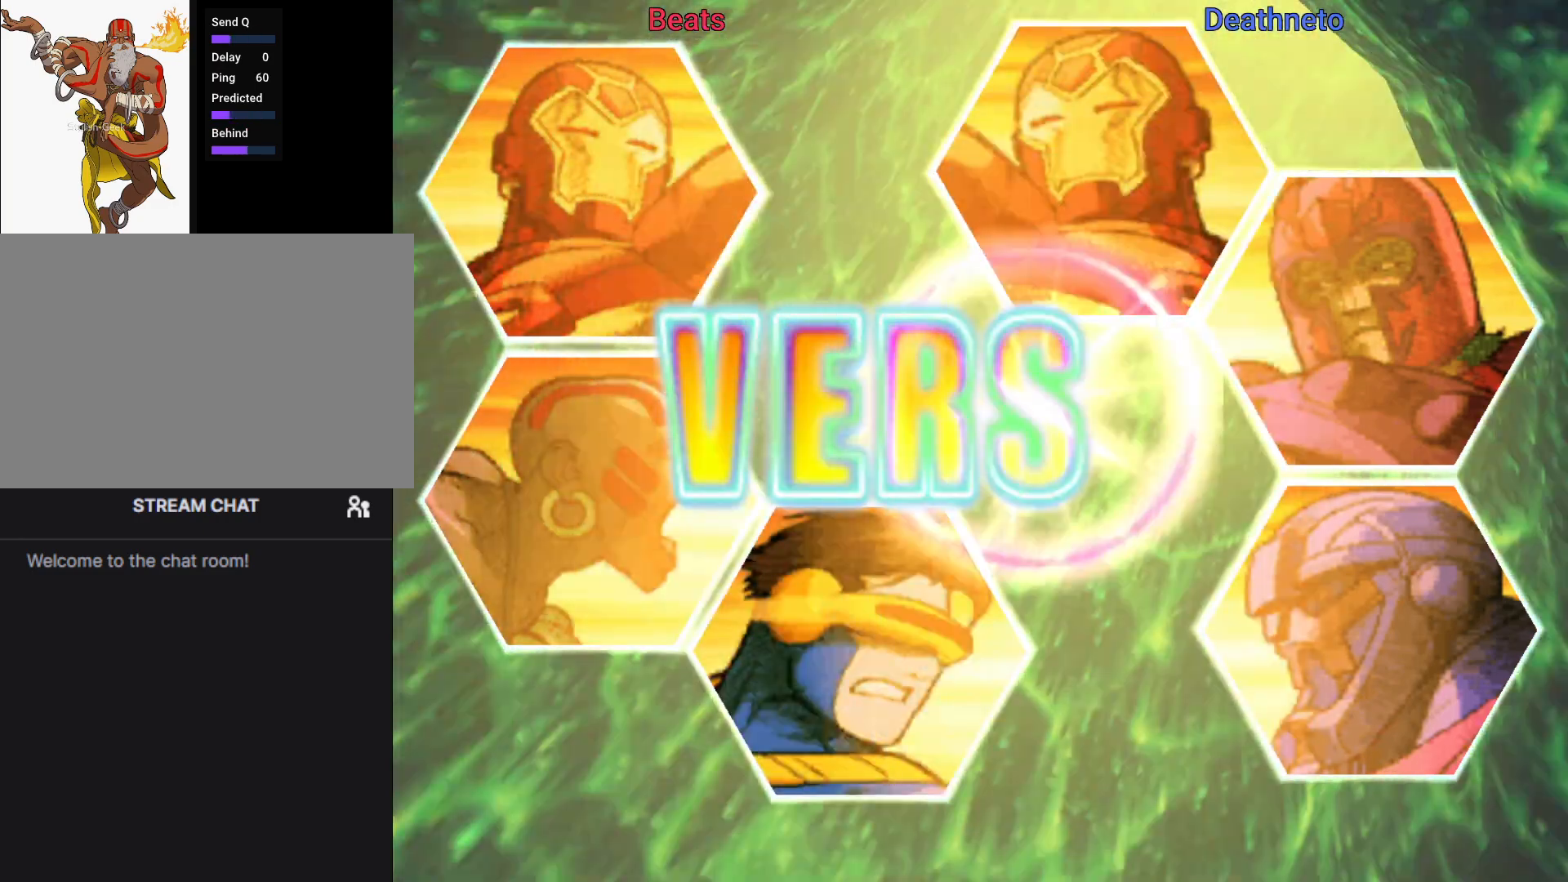
{"dt_ms": 500, "buttons": ["R1"], "left_stick": "center", "events": []}
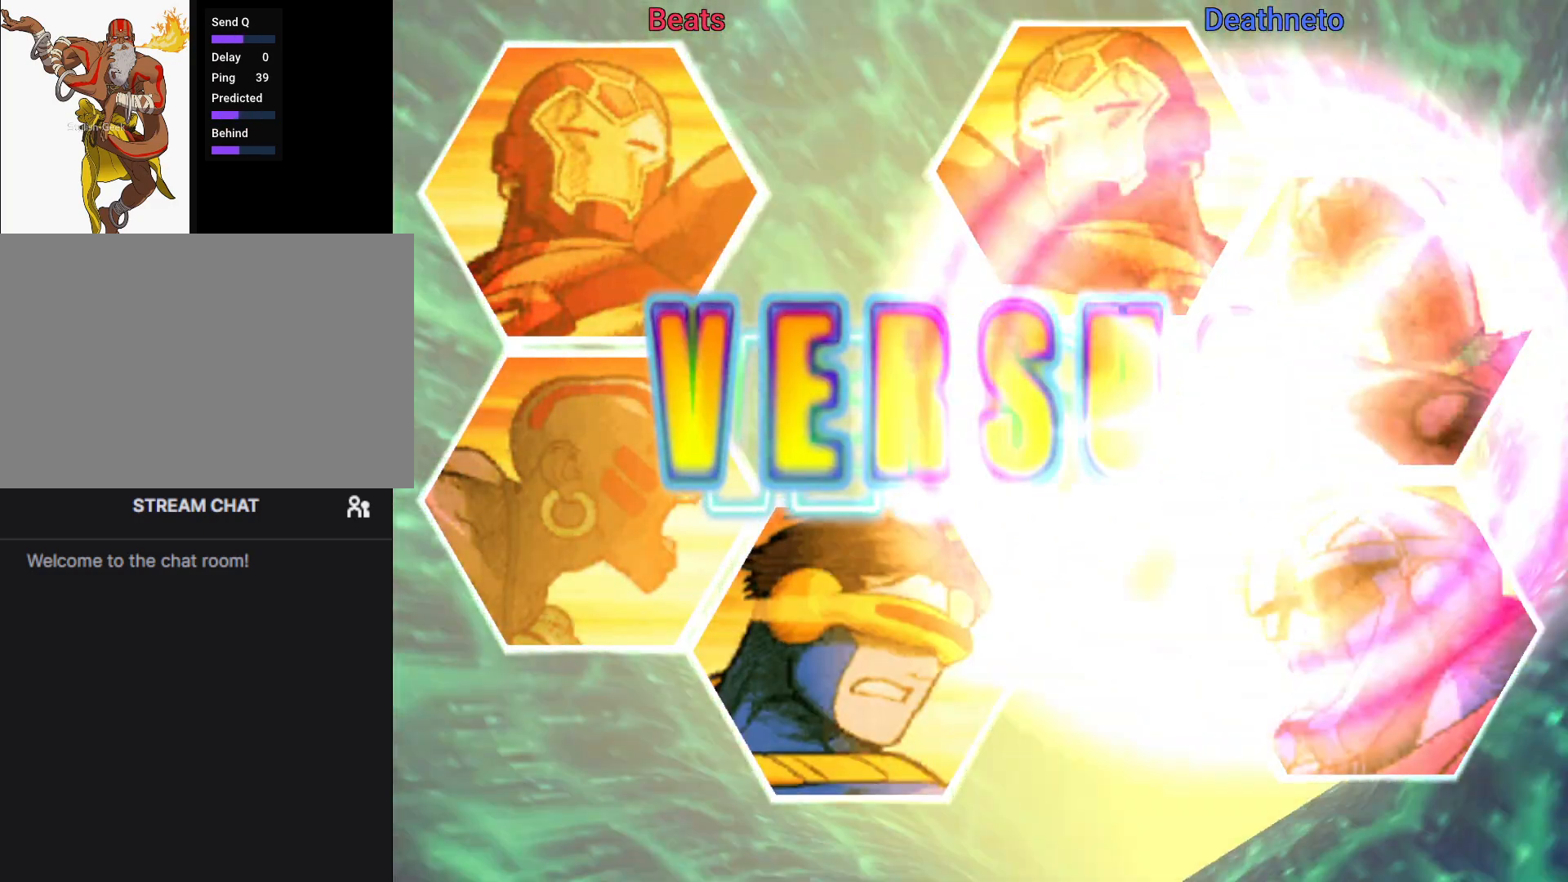
{"dt_ms": 500, "buttons": ["SQUARE", "TRIANGLE", "R1"], "left_stick": "center", "events": [[367, "TRIANGLE", "down"], [383, "SQUARE", "down"]]}
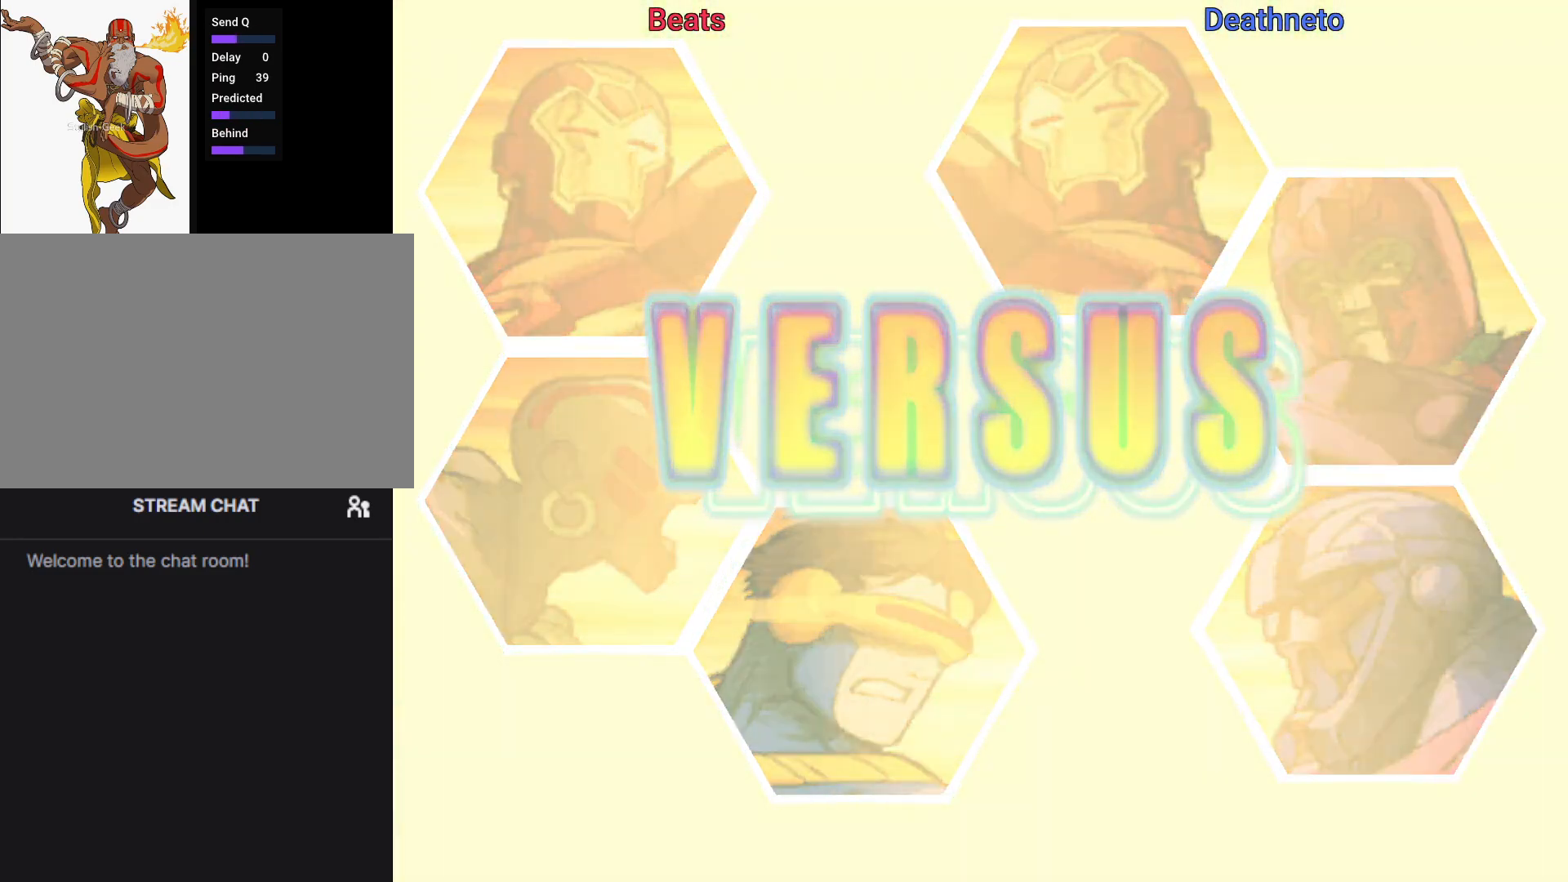
{"dt_ms": 500, "buttons": ["R1"], "left_stick": "center", "events": [[150, "TRIANGLE", "up"], [167, "SQUARE", "up"]]}
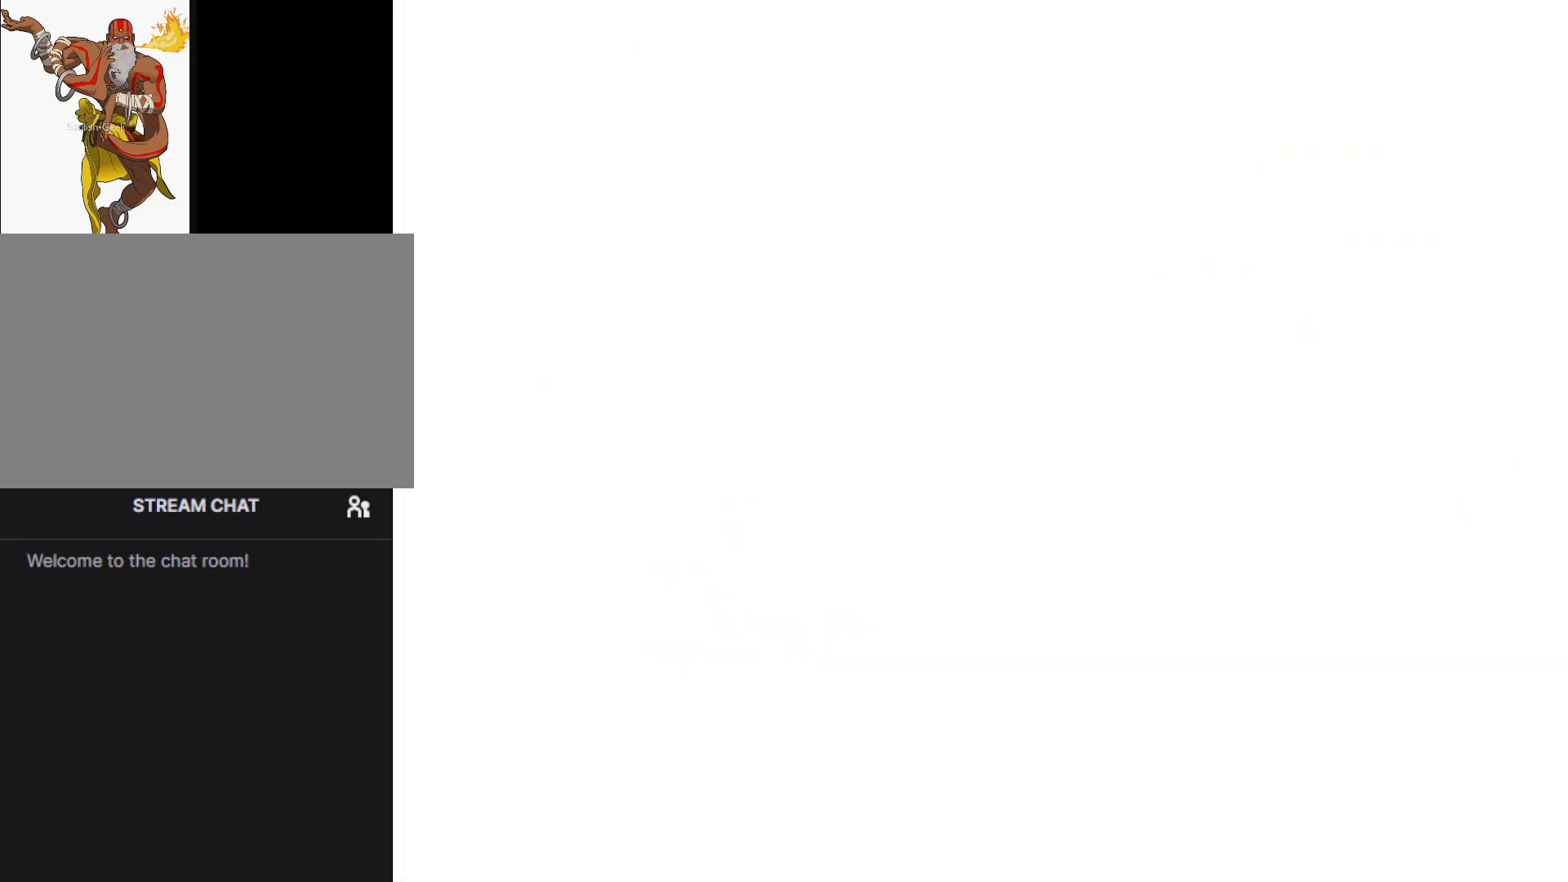
{"dt_ms": 500, "buttons": ["R1"], "left_stick": "center", "events": []}